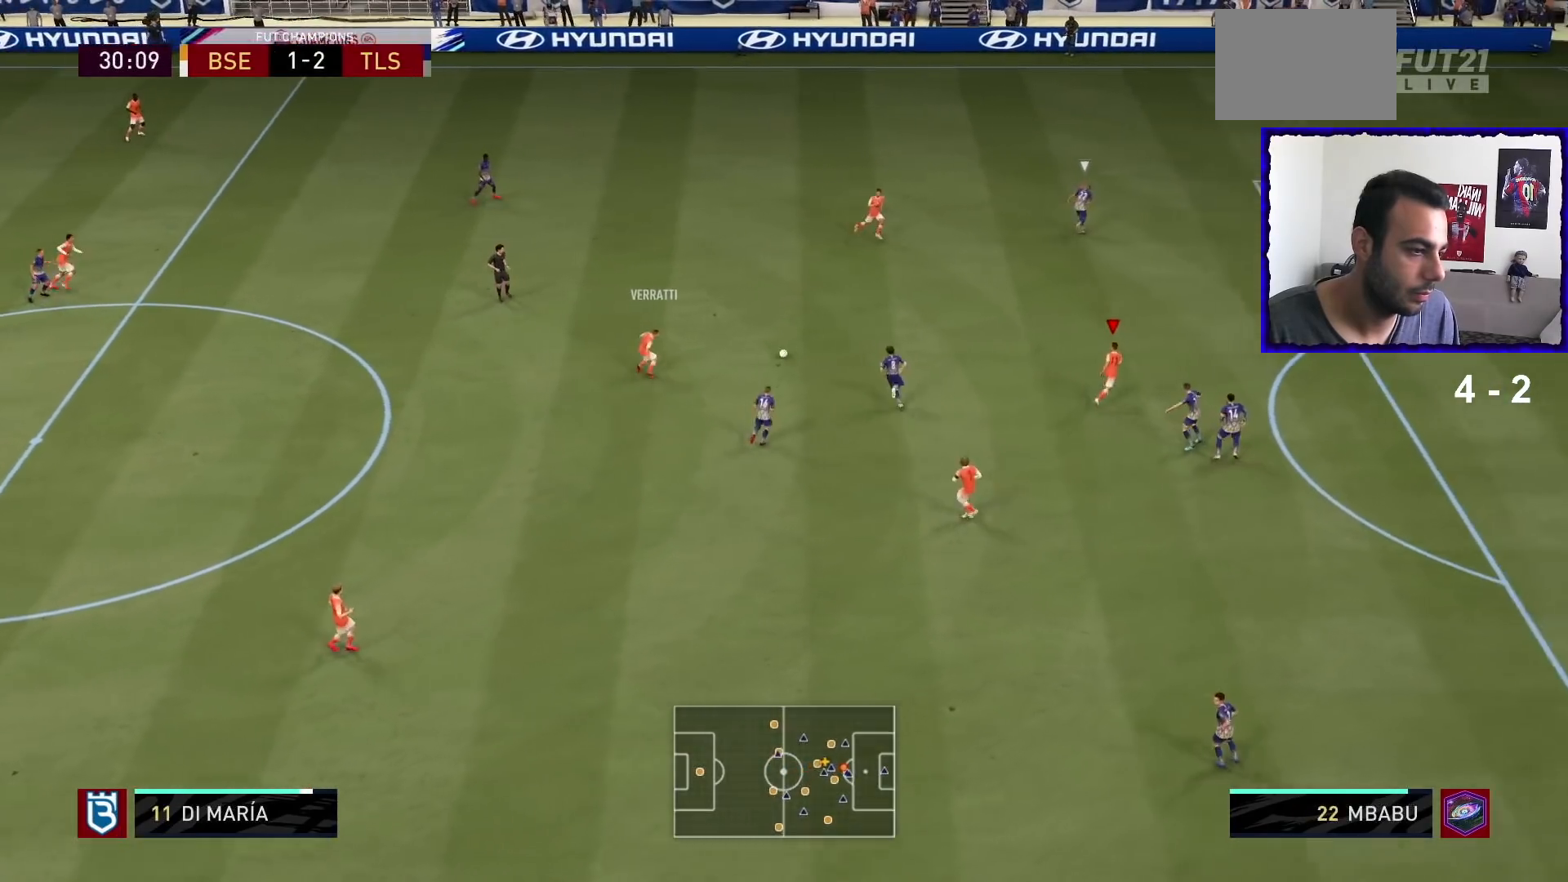
Gameplay with a controller (PlayStation layout); each line is a JSON object with the inputs held at the frame after it. "events" lists button and stick changes between this image and that frame as [ms after this image, input, new state], when the widget could be followed in between. Not read: L3 R3.
{"buttons": ["R1"], "left_stick": "right", "right_stick": "center", "events": []}
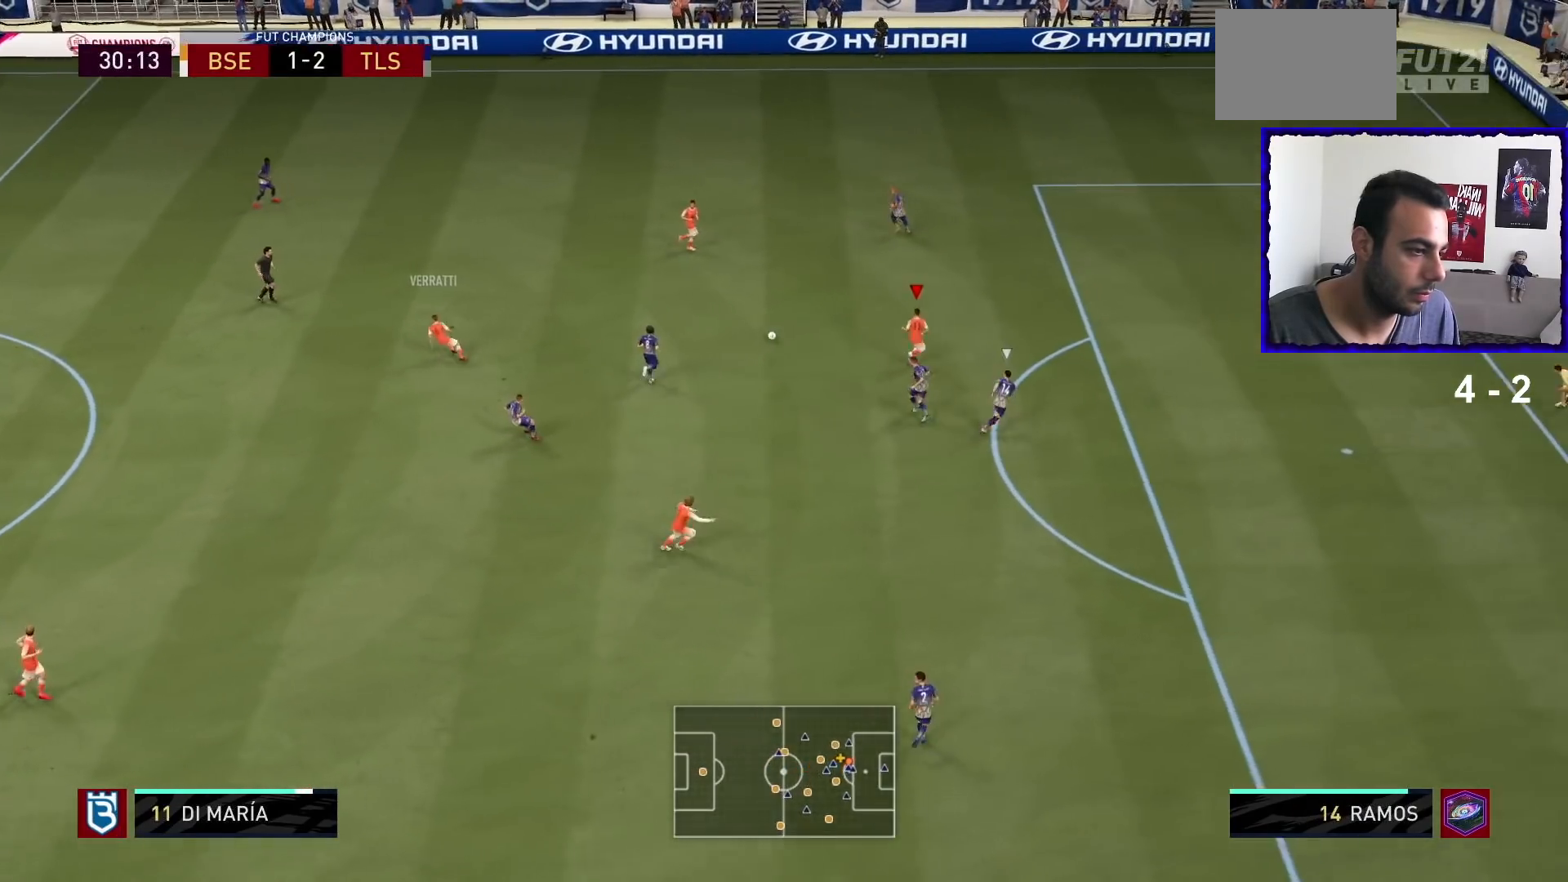
{"buttons": ["R1"], "left_stick": "right", "right_stick": "center", "events": [[201, "R1", "up"], [301, "R1", "down"]]}
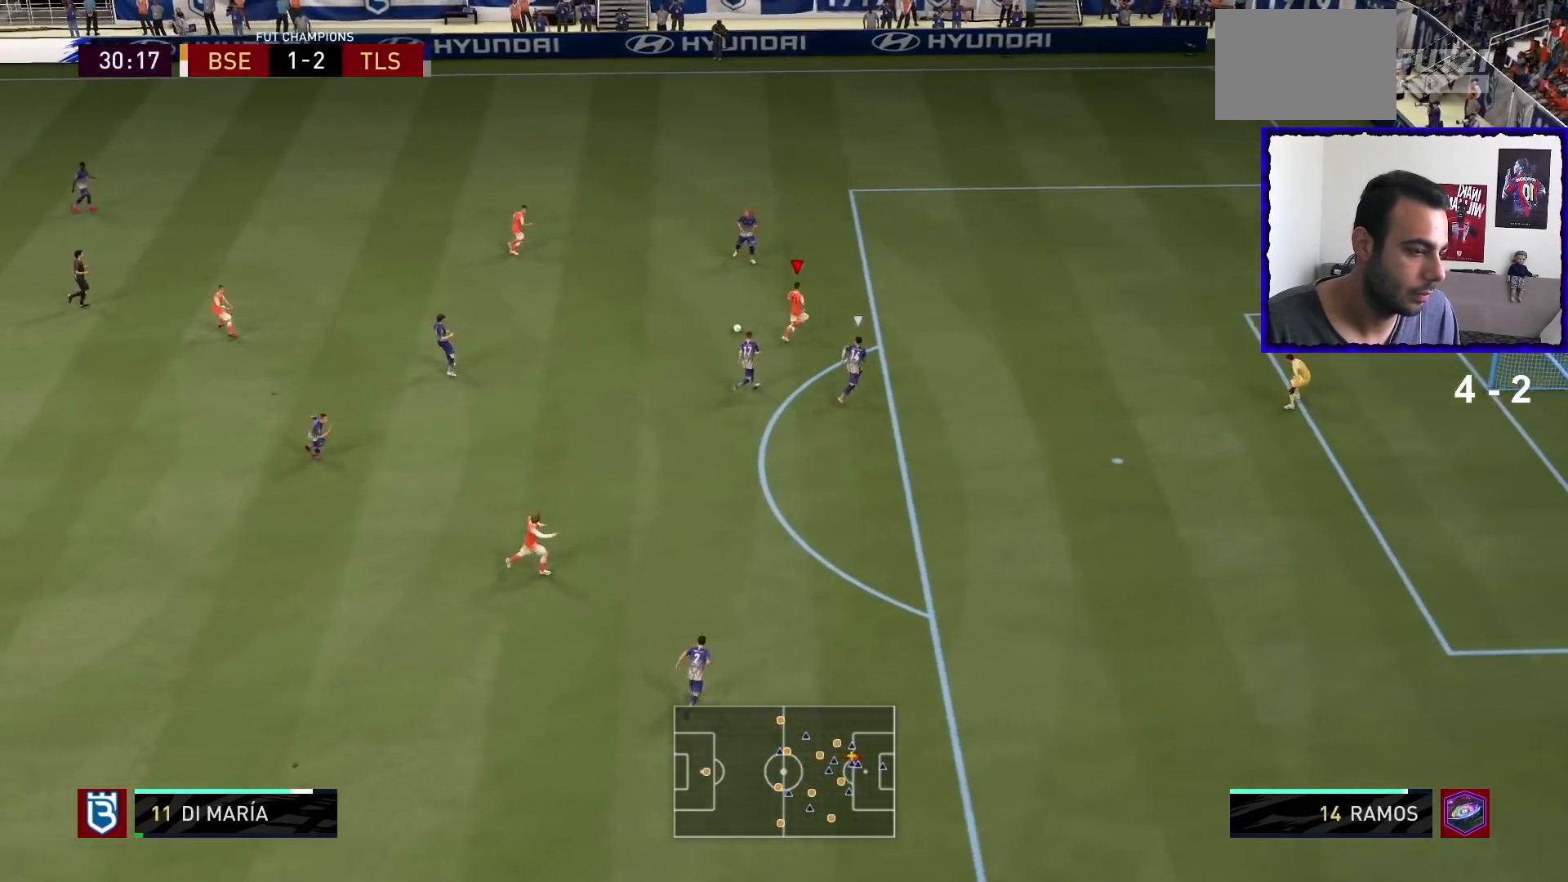
{"buttons": [], "left_stick": "center", "right_stick": "center", "events": [[33, "R1", "up"], [67, "SQUARE", "down"], [67, "left_stick", "center"], [167, "CROSS", "down"], [234, "SQUARE", "up"], [334, "CROSS", "up"]]}
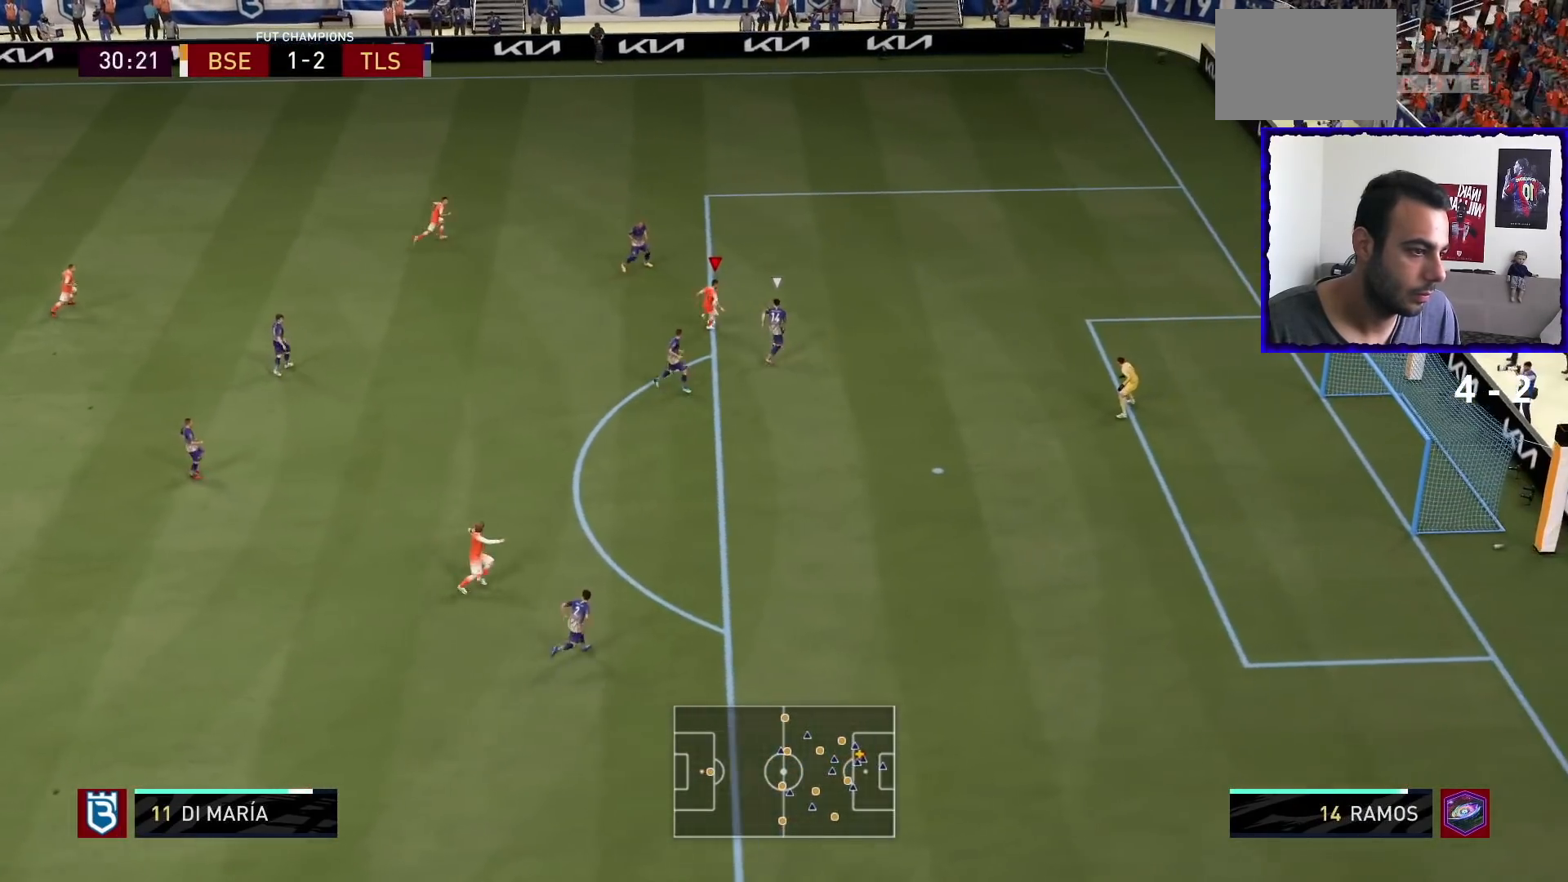
{"buttons": [], "left_stick": "center", "right_stick": "center", "events": [[67, "right_stick", "up-right"], [201, "right_stick", "up-left"], [267, "right_stick", "down-left"], [367, "right_stick", "center"]]}
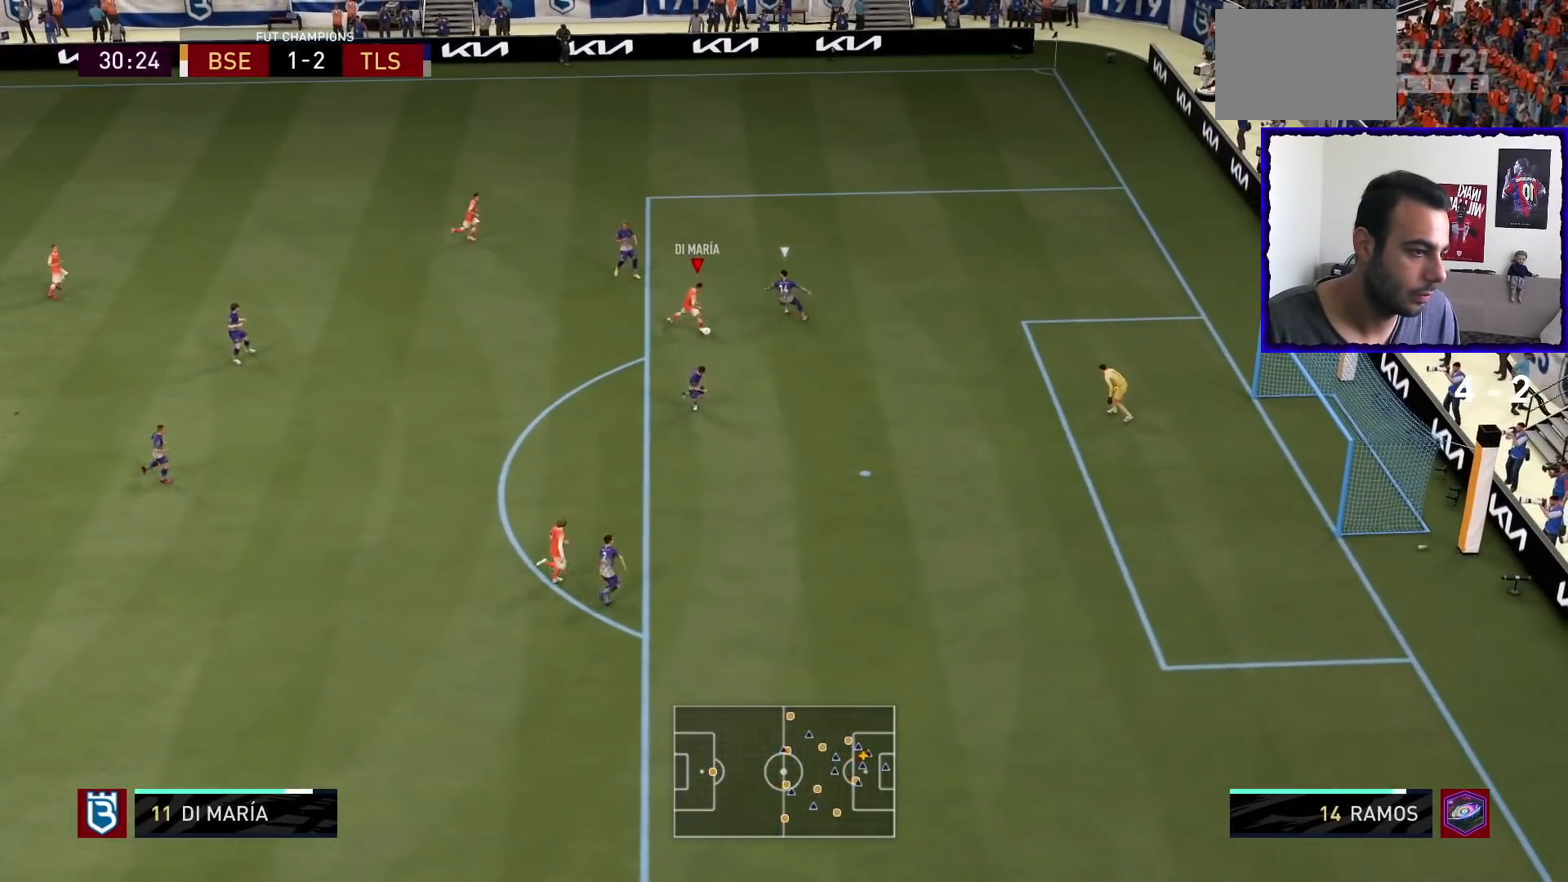
{"buttons": [], "left_stick": "down", "right_stick": "center", "events": [[300, "left_stick", "down"]]}
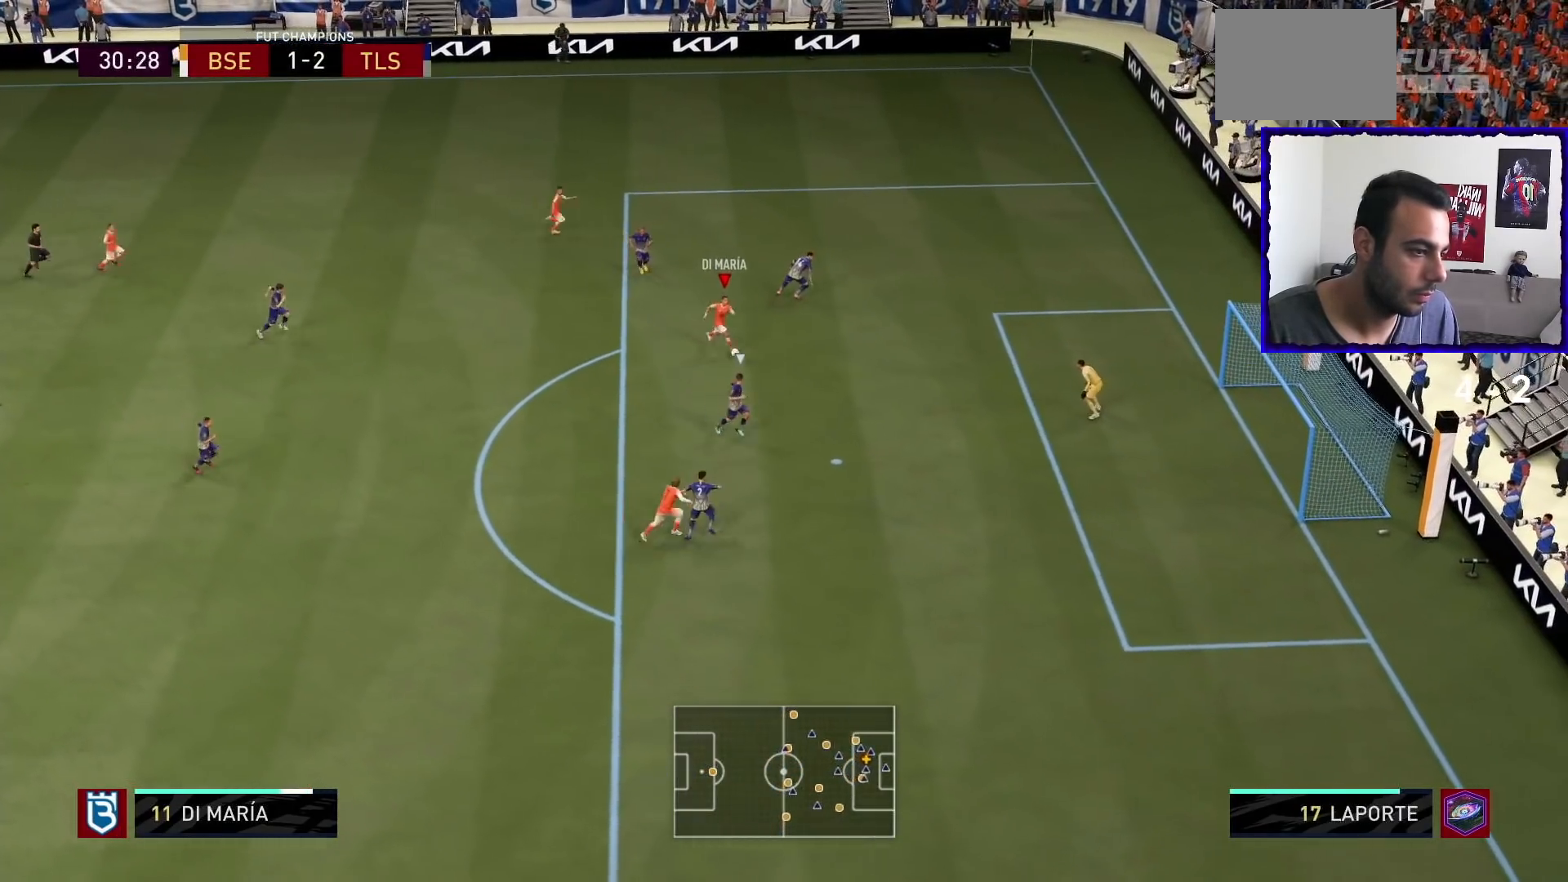
{"buttons": [], "left_stick": "right", "right_stick": "center", "events": [[34, "left_stick", "down-right"], [301, "SQUARE", "down"], [301, "left_stick", "right"], [501, "SQUARE", "up"]]}
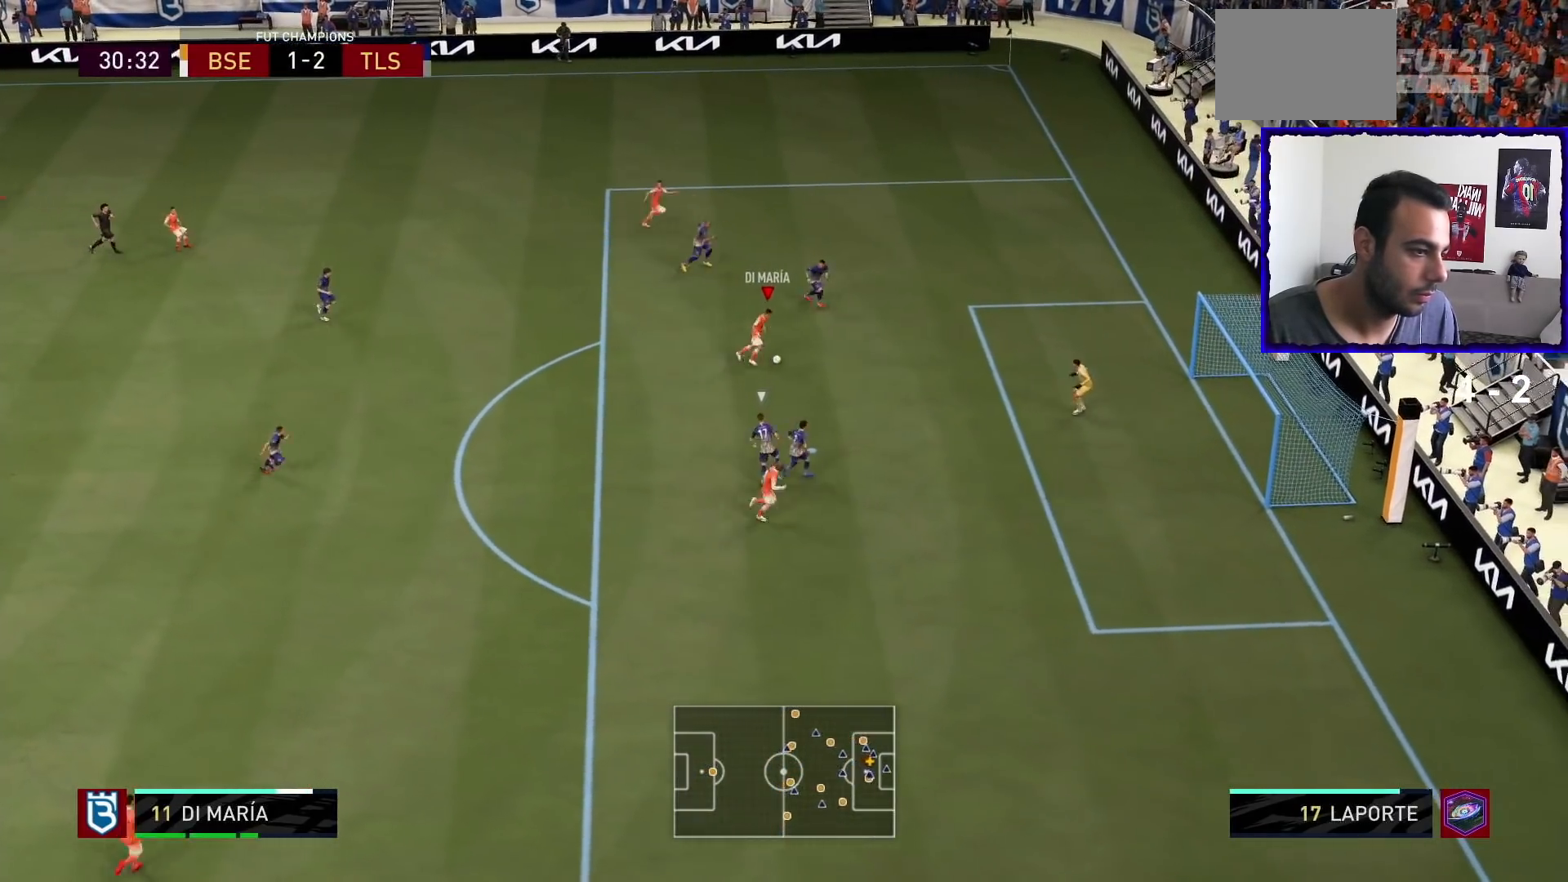
{"buttons": [], "left_stick": "right", "right_stick": "center", "events": [[33, "left_stick", "up-right"], [267, "left_stick", "right"]]}
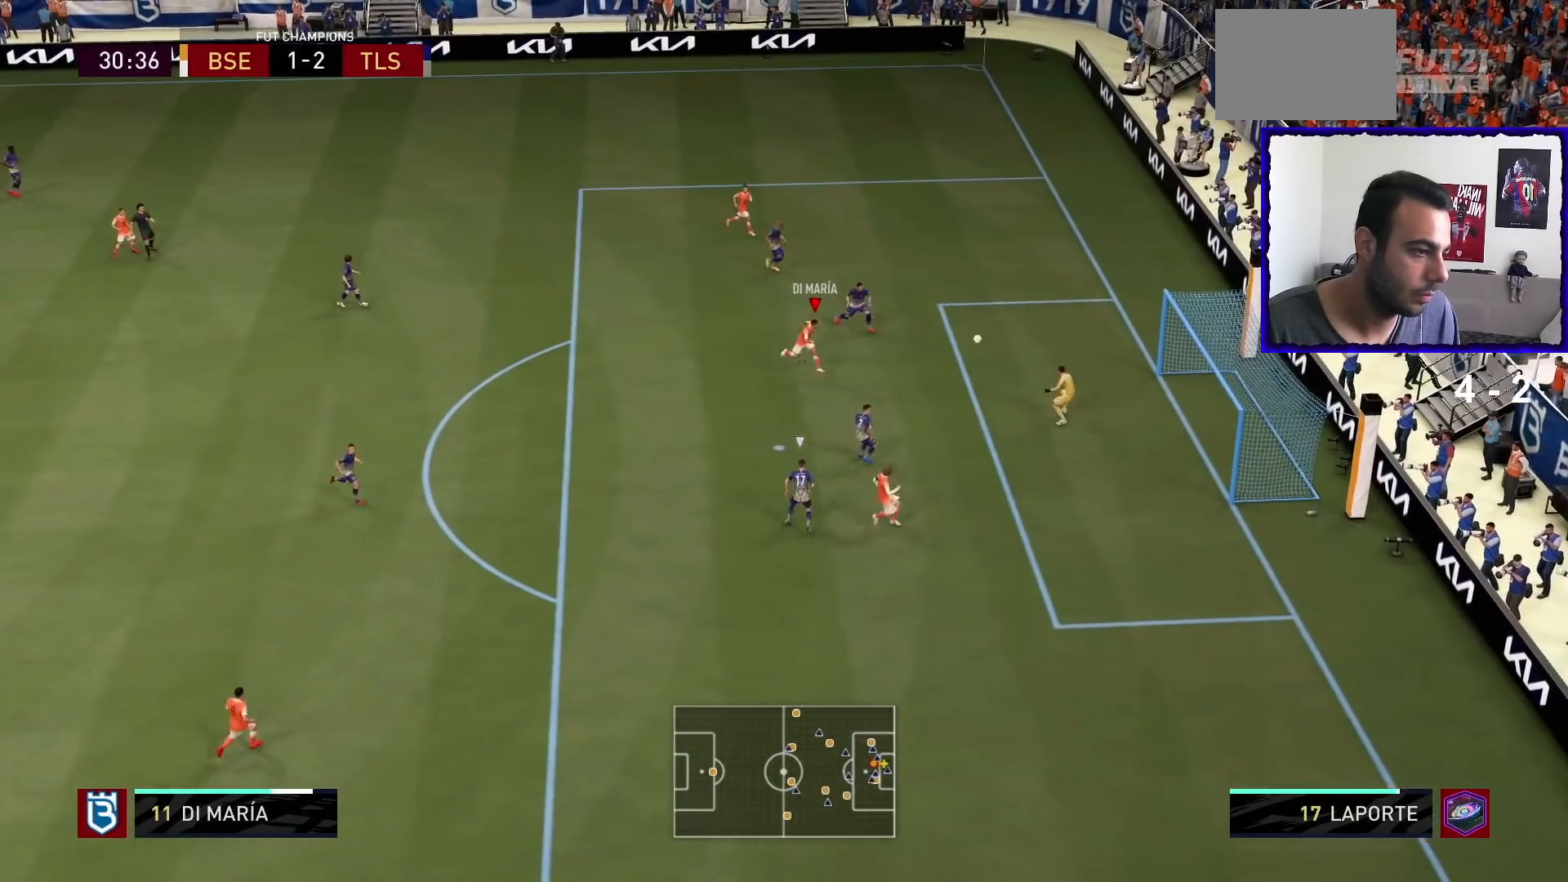
{"buttons": ["R1"], "left_stick": "right", "right_stick": "center", "events": [[201, "R1", "down"]]}
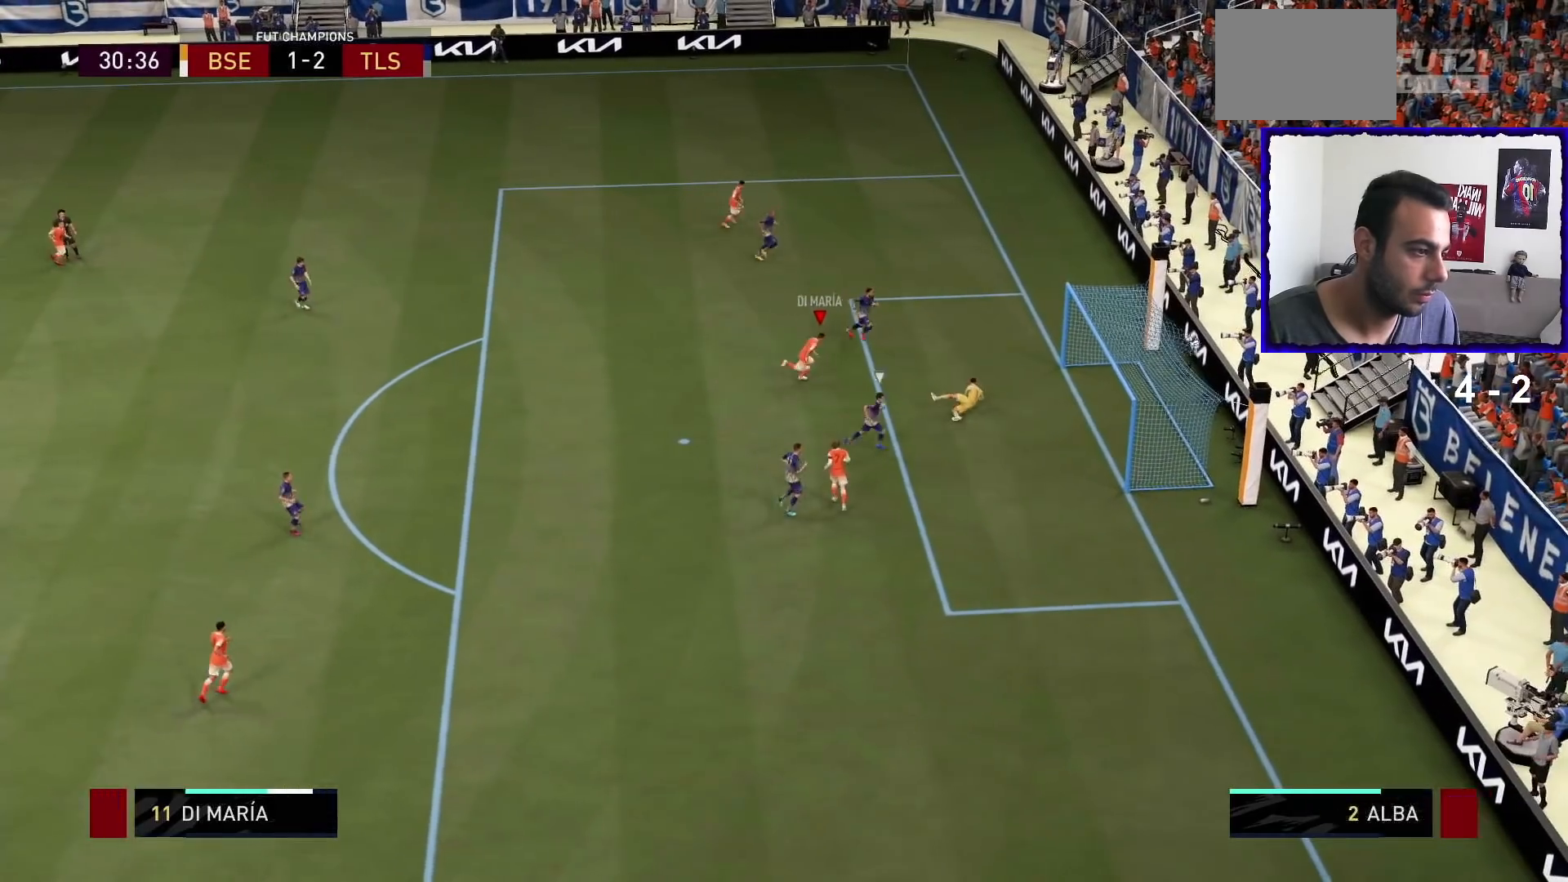
{"buttons": ["L1", "R1"], "left_stick": "center", "right_stick": "center", "events": [[200, "R1", "up"], [300, "left_stick", "center"], [434, "L1", "down"], [500, "R1", "down"]]}
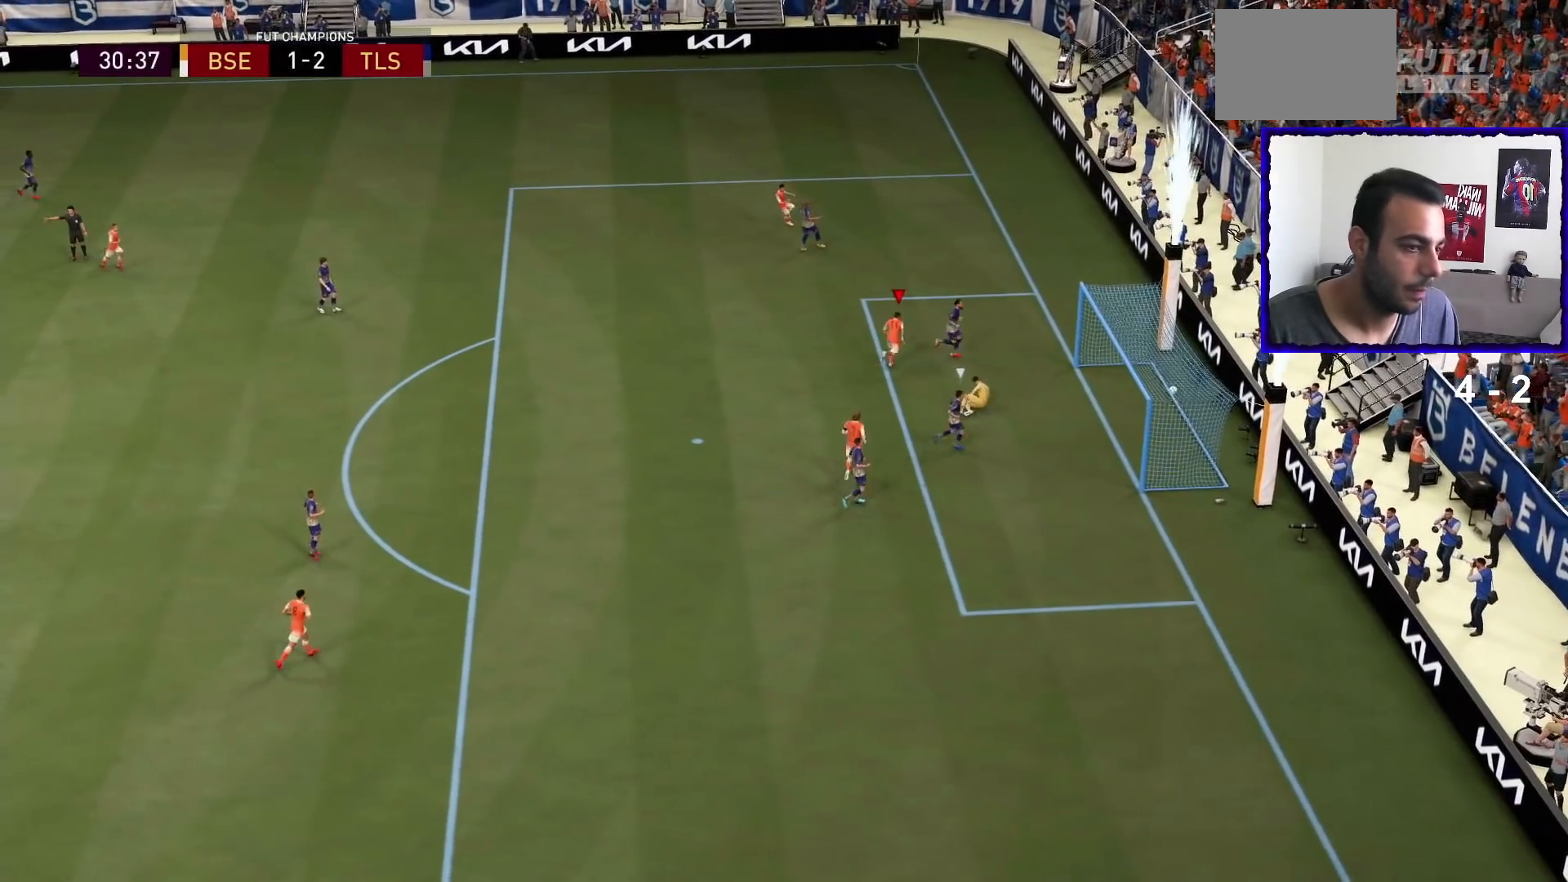
{"buttons": ["L1", "R1"], "left_stick": "center", "right_stick": "center", "events": [[134, "L1", "up"], [134, "R1", "up"], [201, "L1", "down"], [201, "R1", "down"], [434, "R1", "up"], [501, "R1", "down"]]}
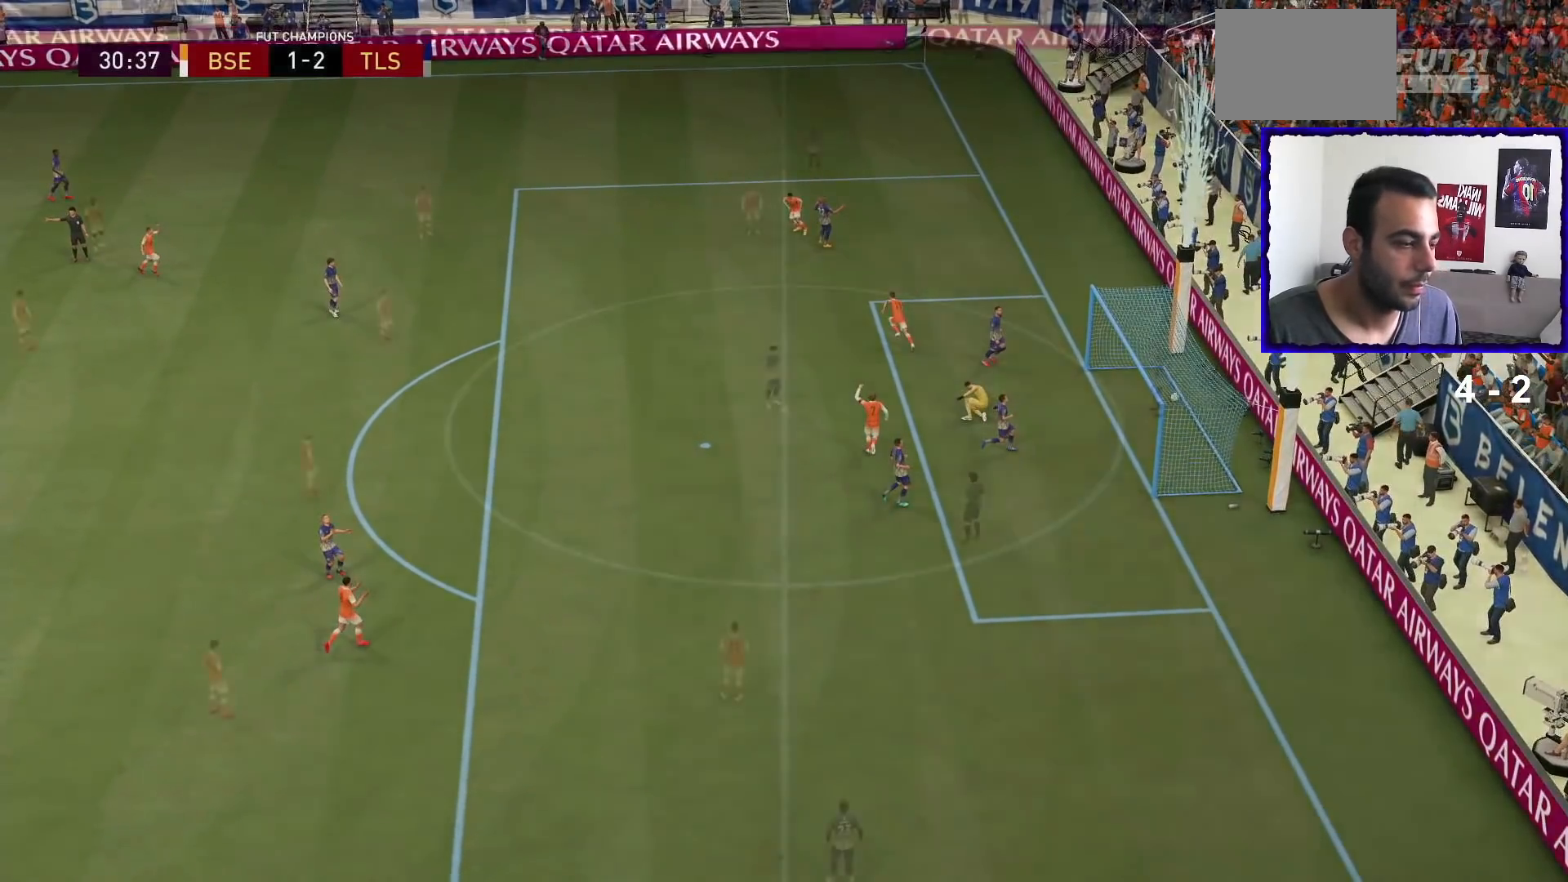
{"buttons": [], "left_stick": "center", "right_stick": "center", "events": [[133, "L1", "up"], [367, "R1", "up"]]}
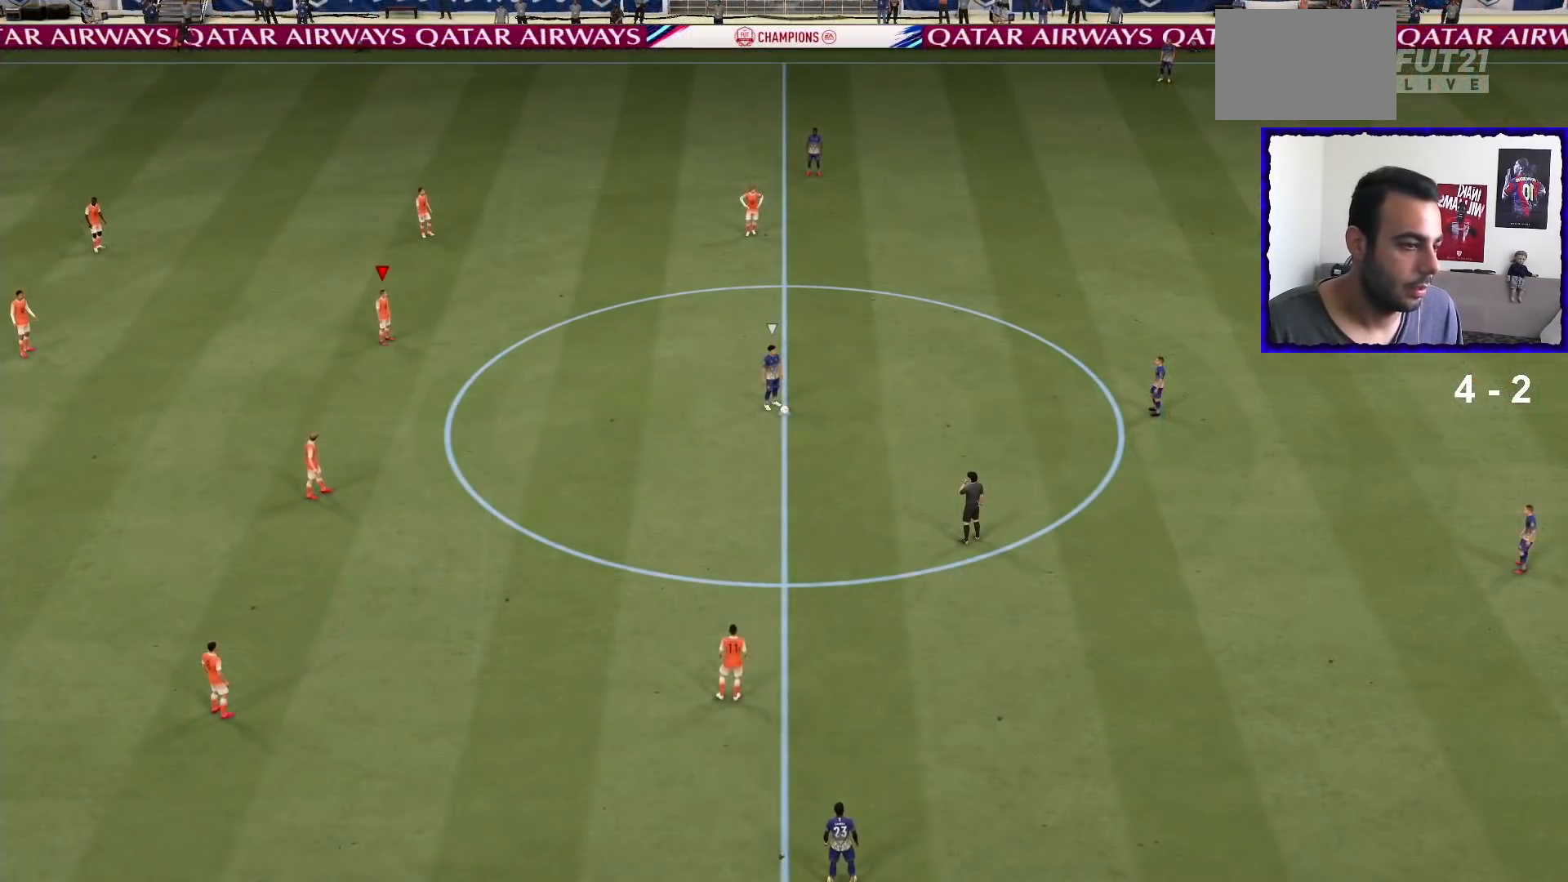
{"buttons": ["R1"], "left_stick": "up-right", "right_stick": "center", "events": [[67, "left_stick", "up-right"], [134, "right_stick", "down-right"], [267, "right_stick", "center"], [401, "R1", "down"]]}
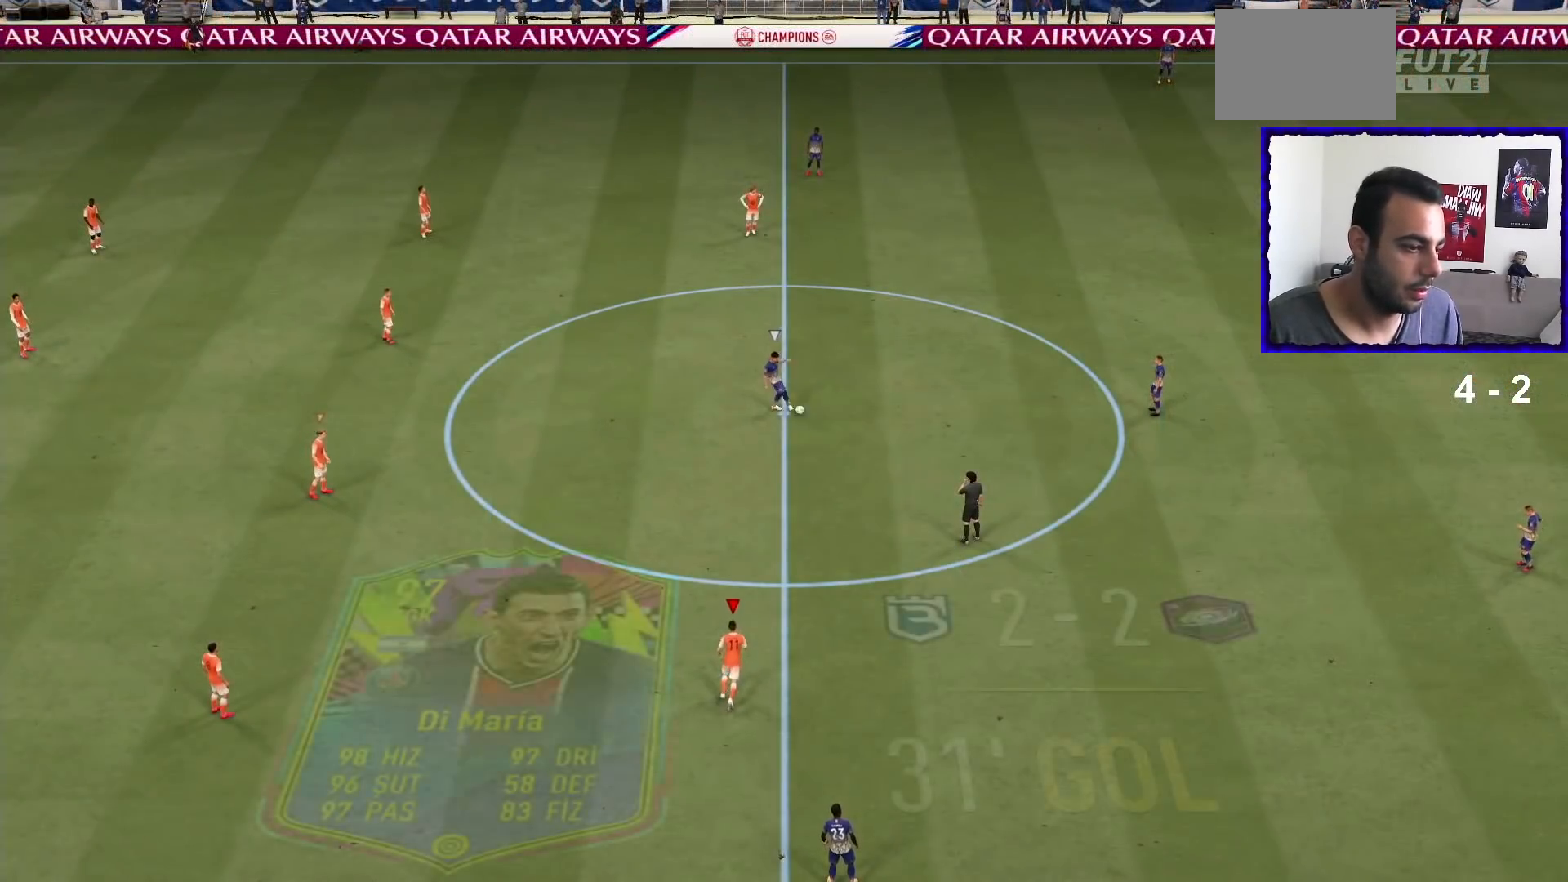
{"buttons": ["R1"], "left_stick": "down-left", "right_stick": "center", "events": [[400, "left_stick", "down-left"]]}
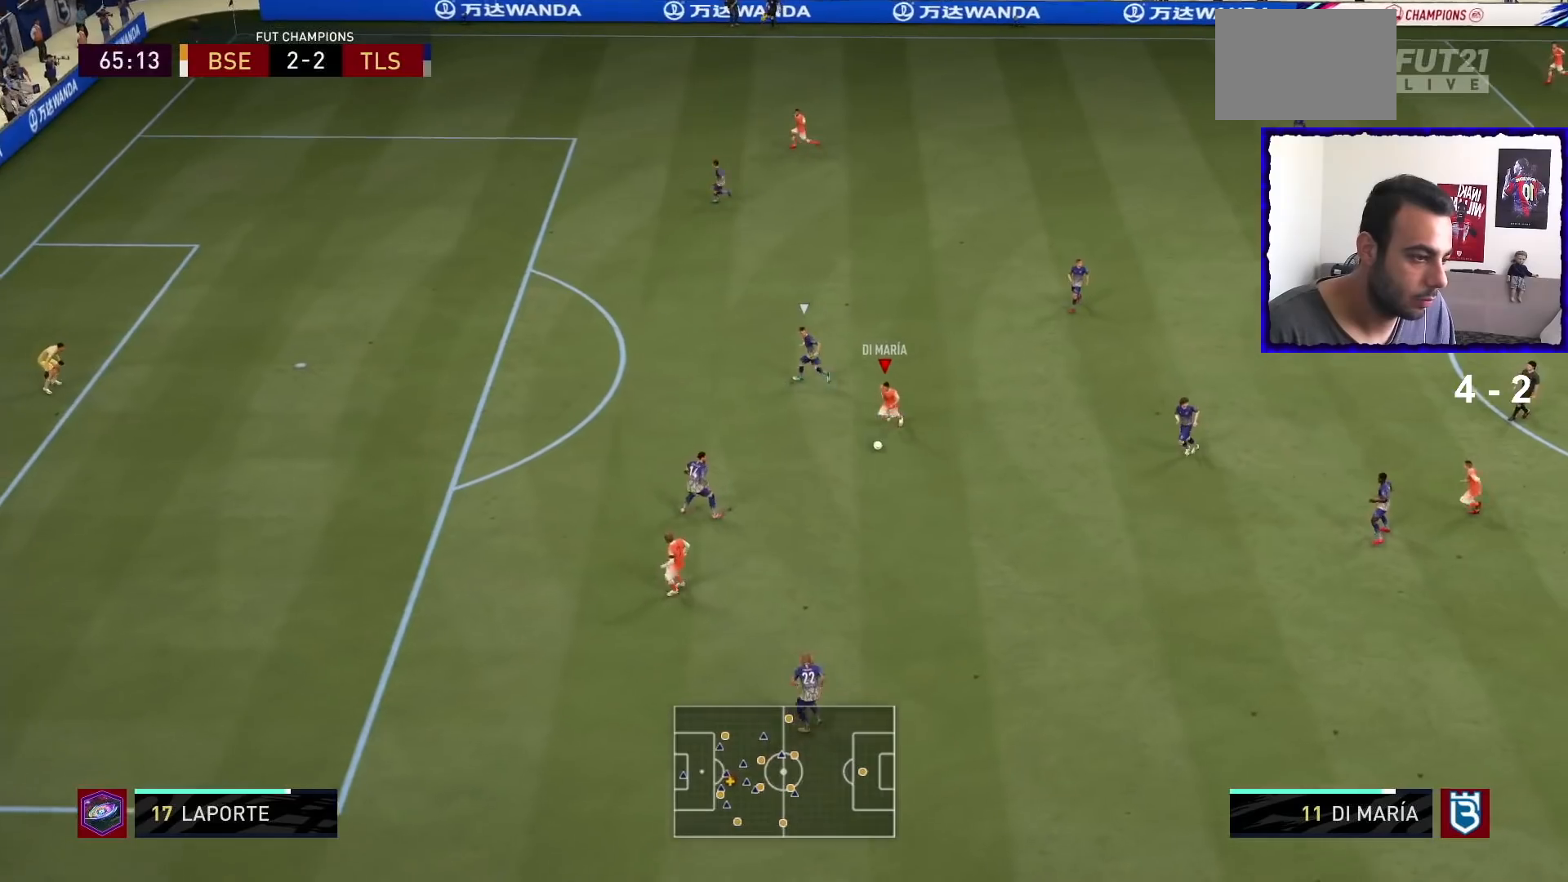
{"buttons": [], "left_stick": "center", "right_stick": "down-right", "events": [[301, "R1", "up"], [301, "right_stick", "down"], [334, "left_stick", "center"], [401, "right_stick", "down-right"]]}
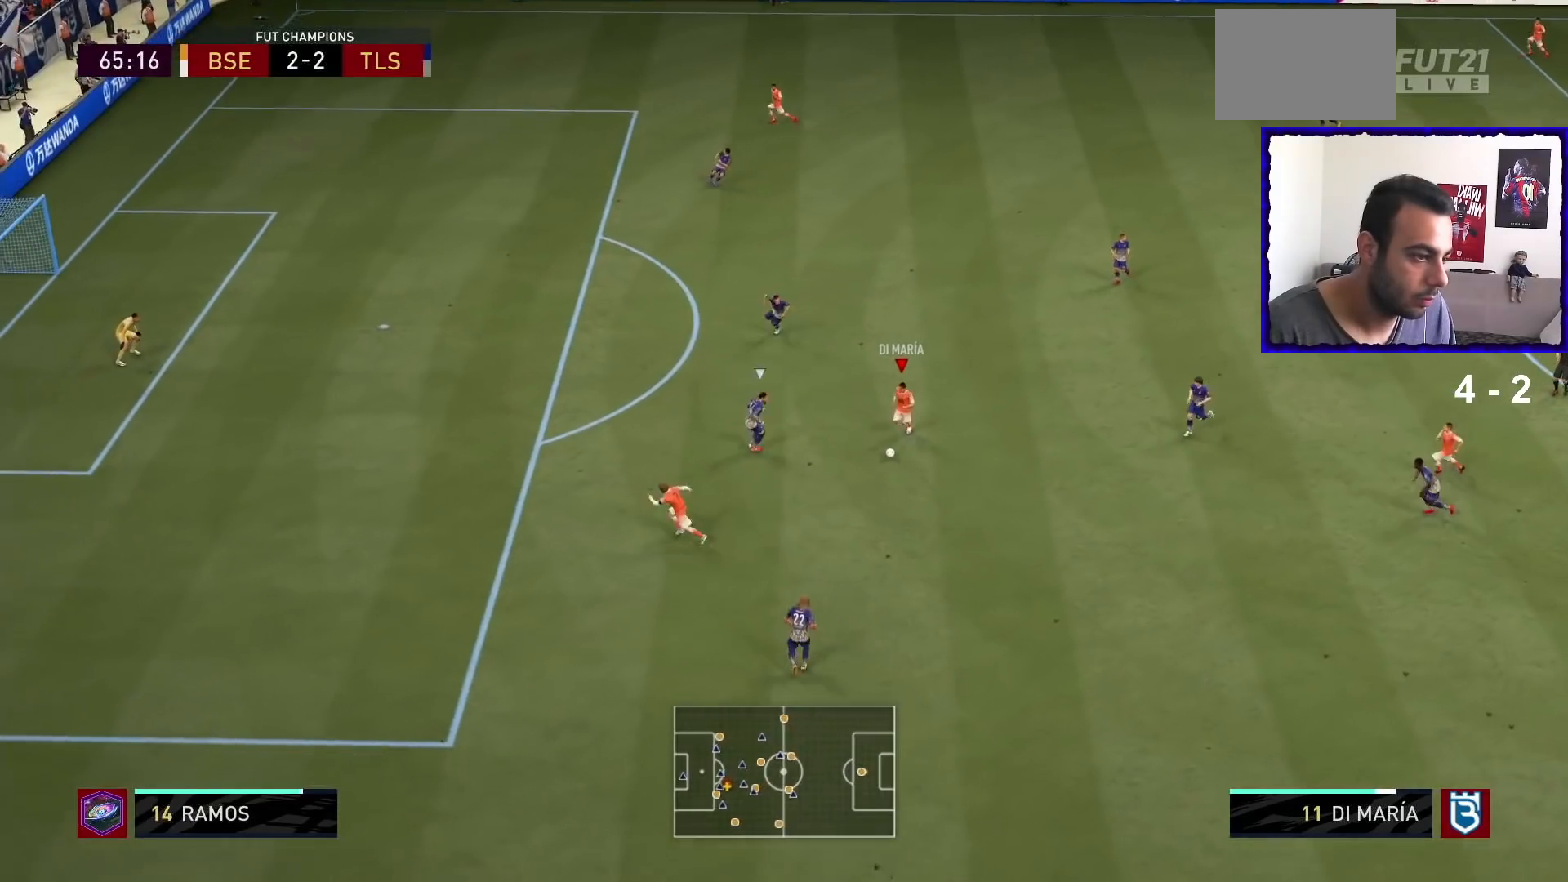
{"buttons": [], "left_stick": "up", "right_stick": "center", "events": [[200, "right_stick", "center"], [267, "left_stick", "up-left"], [300, "SQUARE", "down"], [334, "CROSS", "down"], [367, "left_stick", "up"], [434, "SQUARE", "up"], [500, "CROSS", "up"]]}
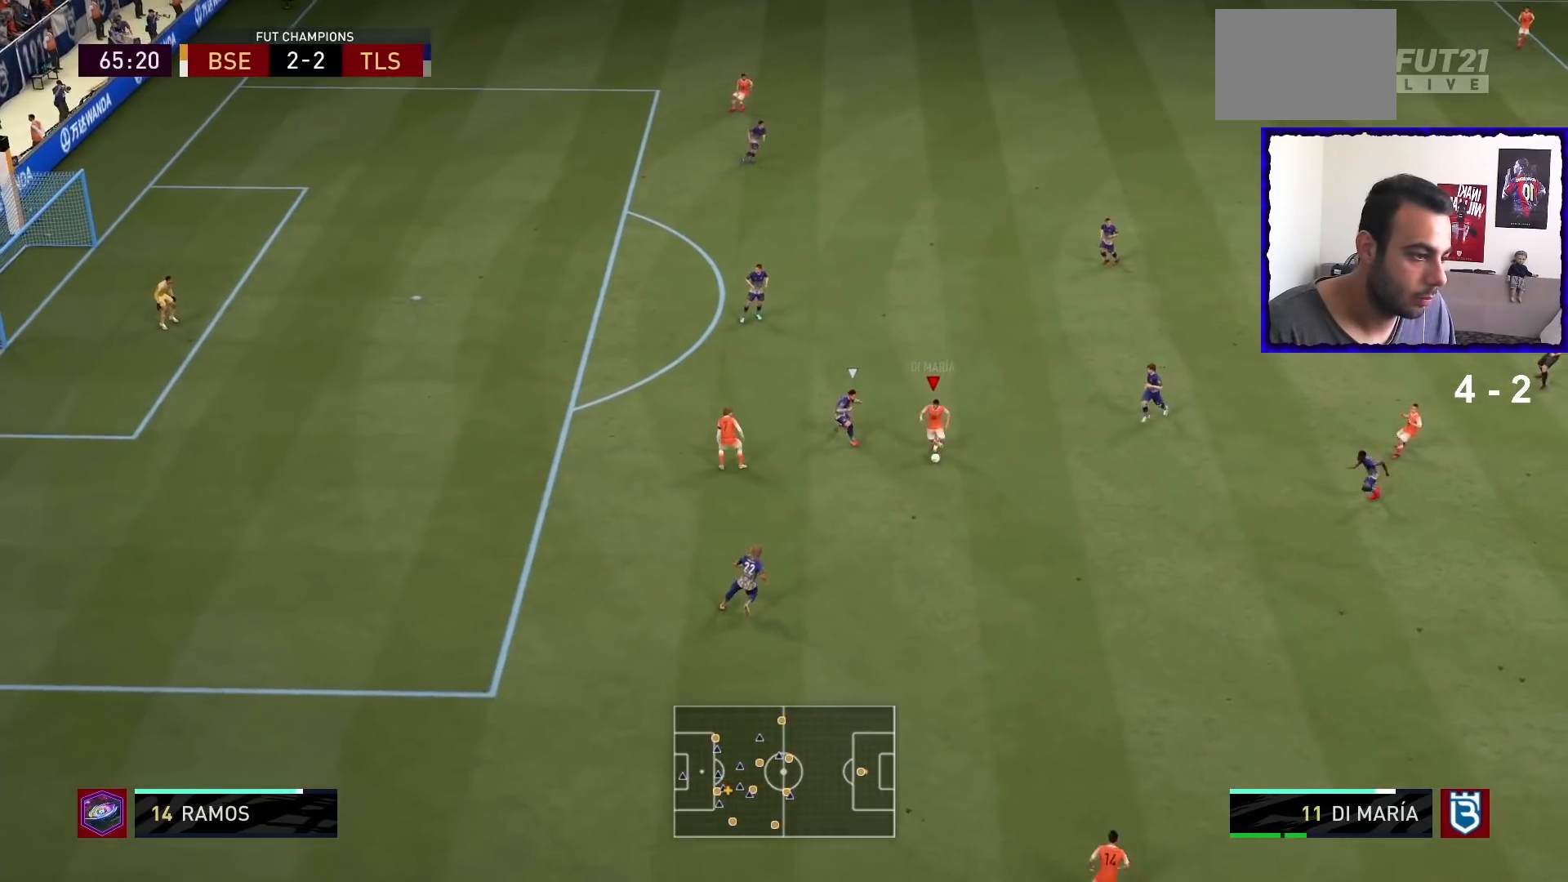
{"buttons": [], "left_stick": "up", "right_stick": "center", "events": []}
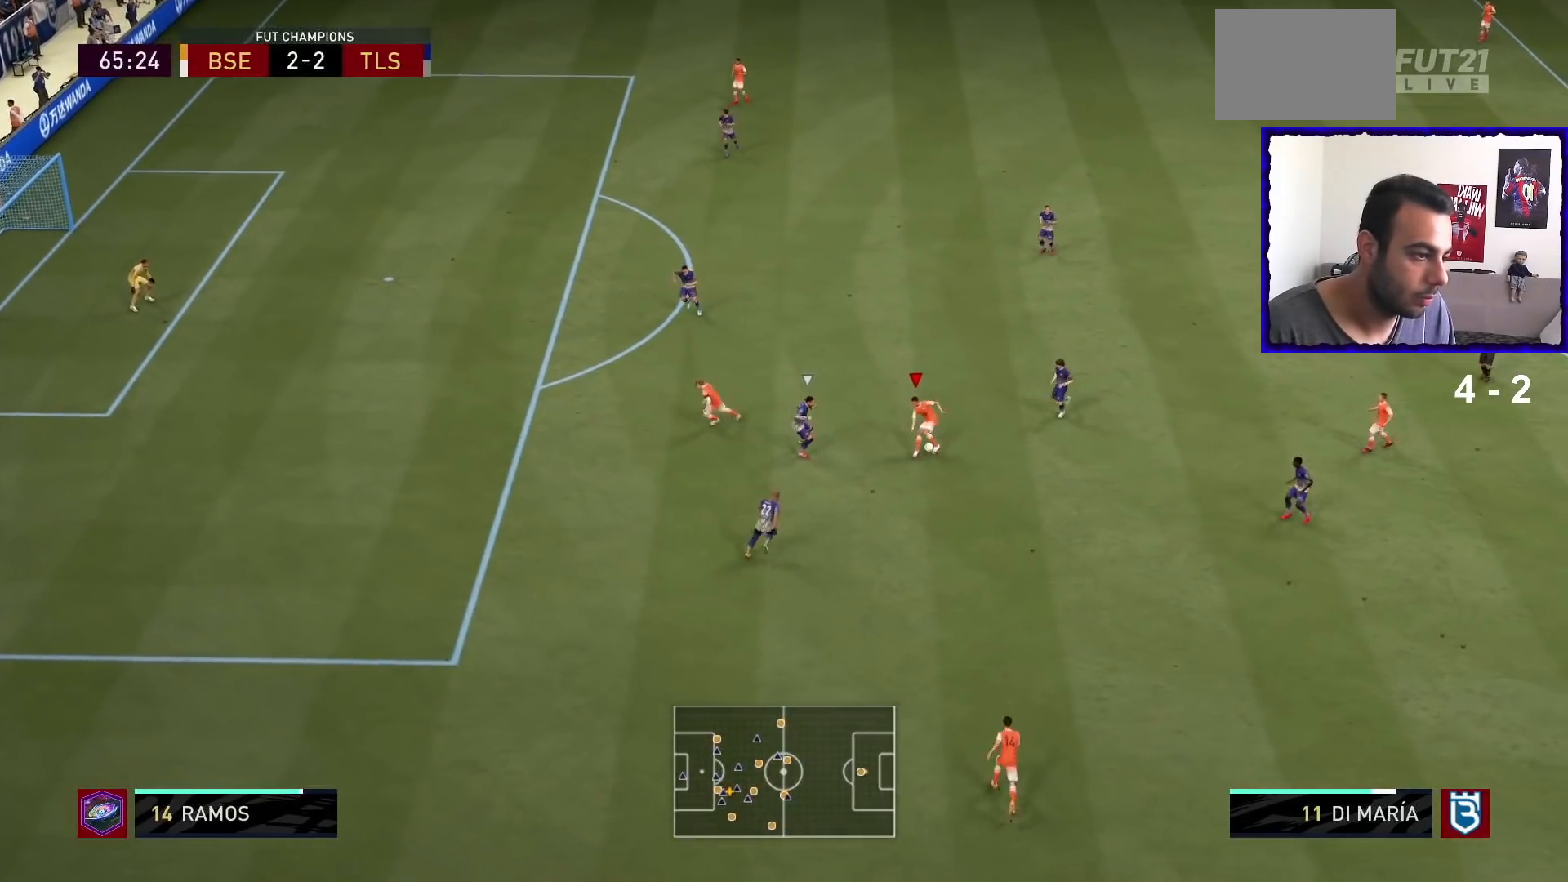
{"buttons": [], "left_stick": "down", "right_stick": "center", "events": [[133, "left_stick", "up-left"], [267, "left_stick", "up"], [434, "left_stick", "down"]]}
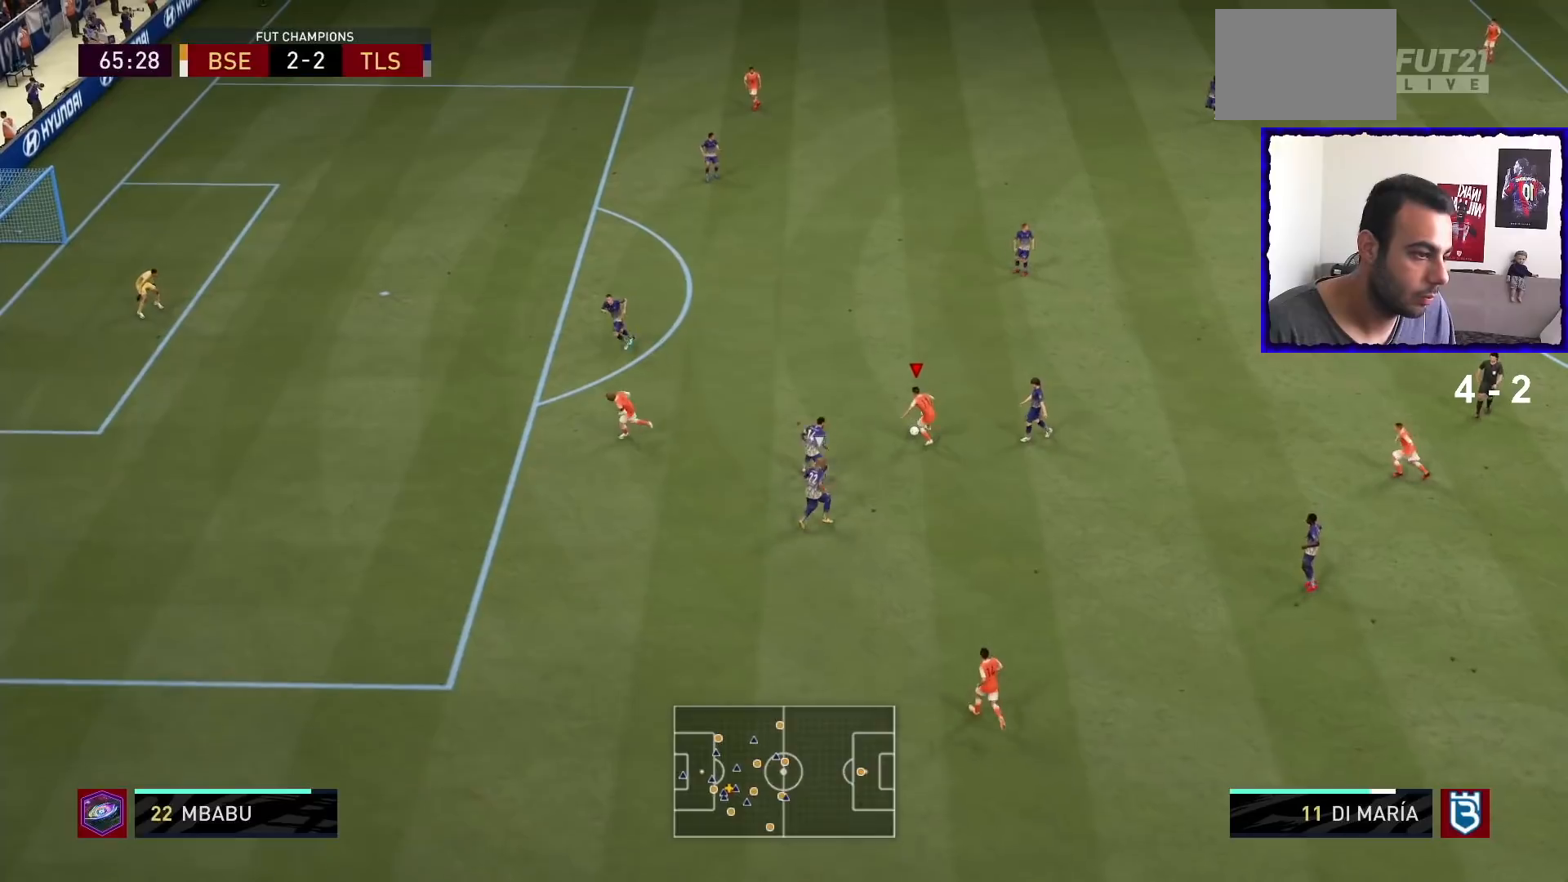
{"buttons": [], "left_stick": "up", "right_stick": "center", "events": [[201, "left_stick", "center"], [267, "left_stick", "up"]]}
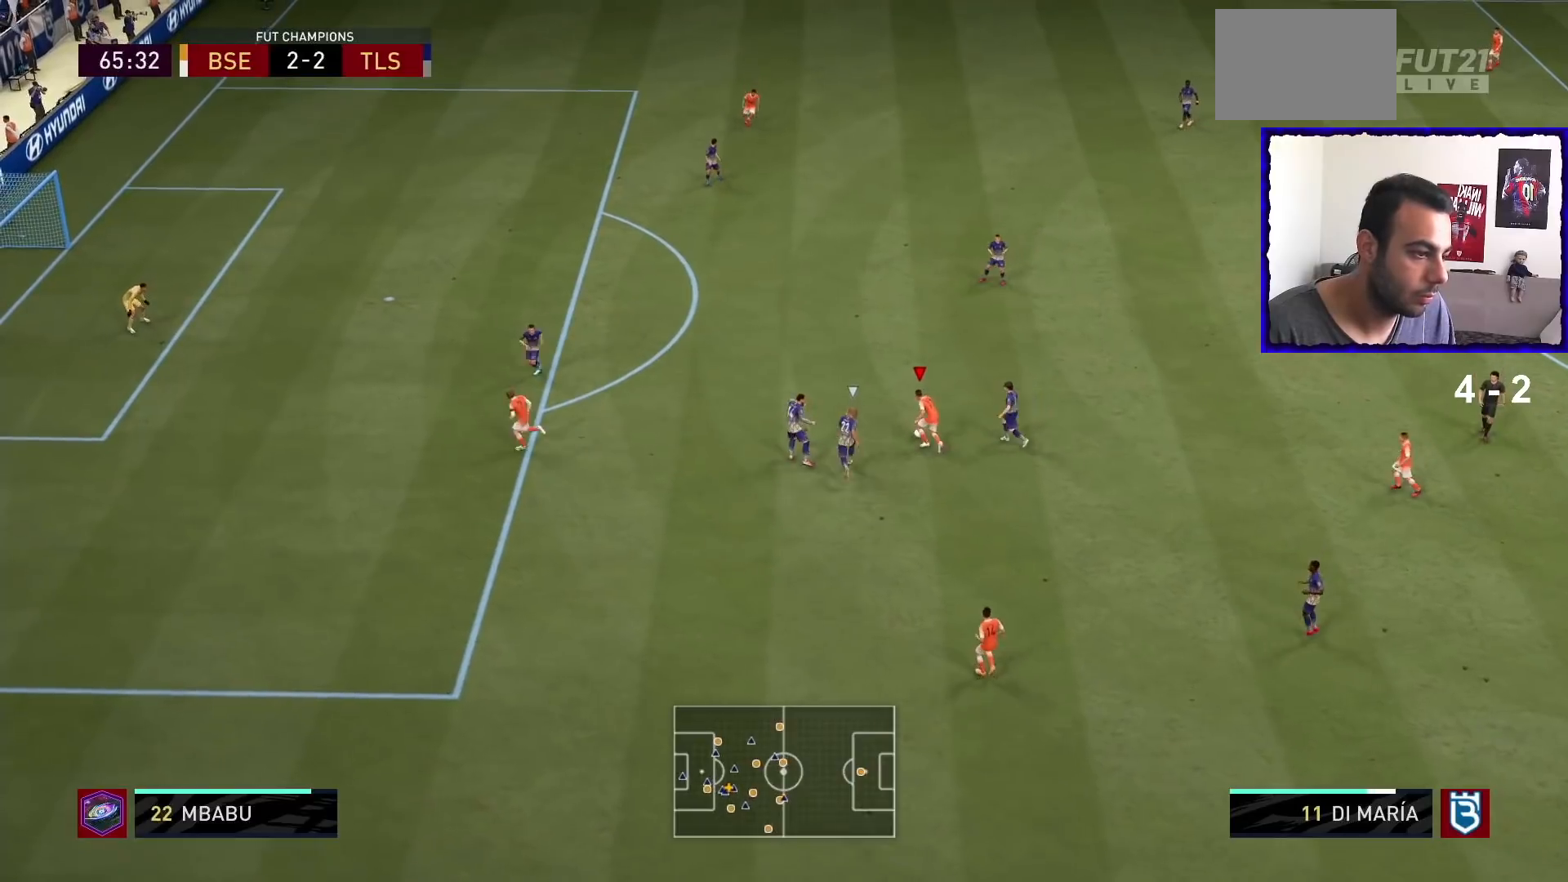
{"buttons": ["R1"], "left_stick": "up-left", "right_stick": "center", "events": [[200, "R1", "down"], [334, "left_stick", "up-left"]]}
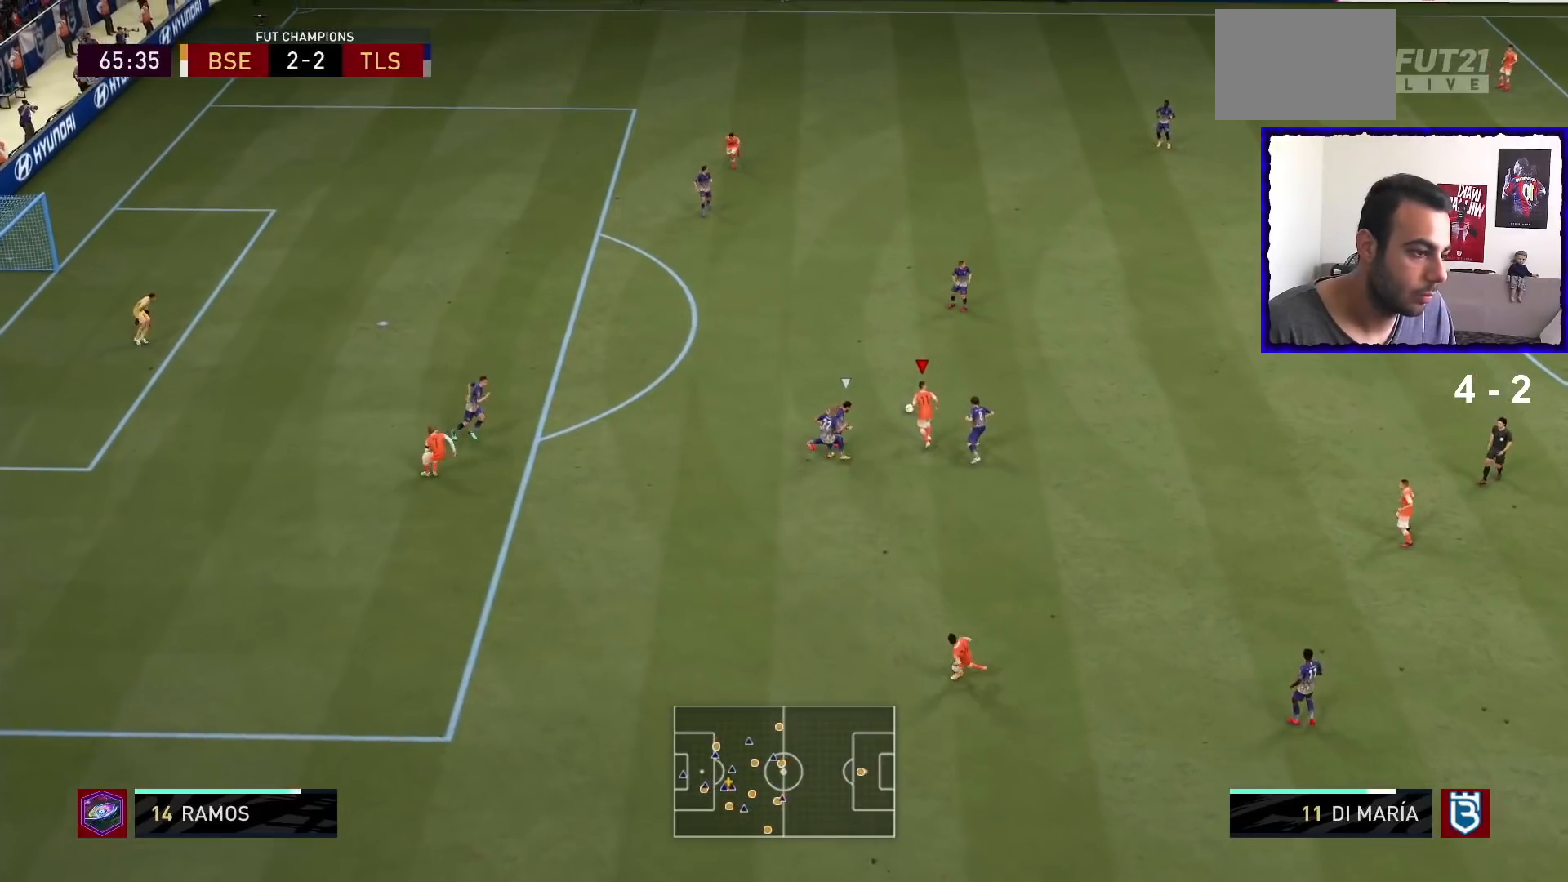
{"buttons": ["R1"], "left_stick": "up-left", "right_stick": "center", "events": []}
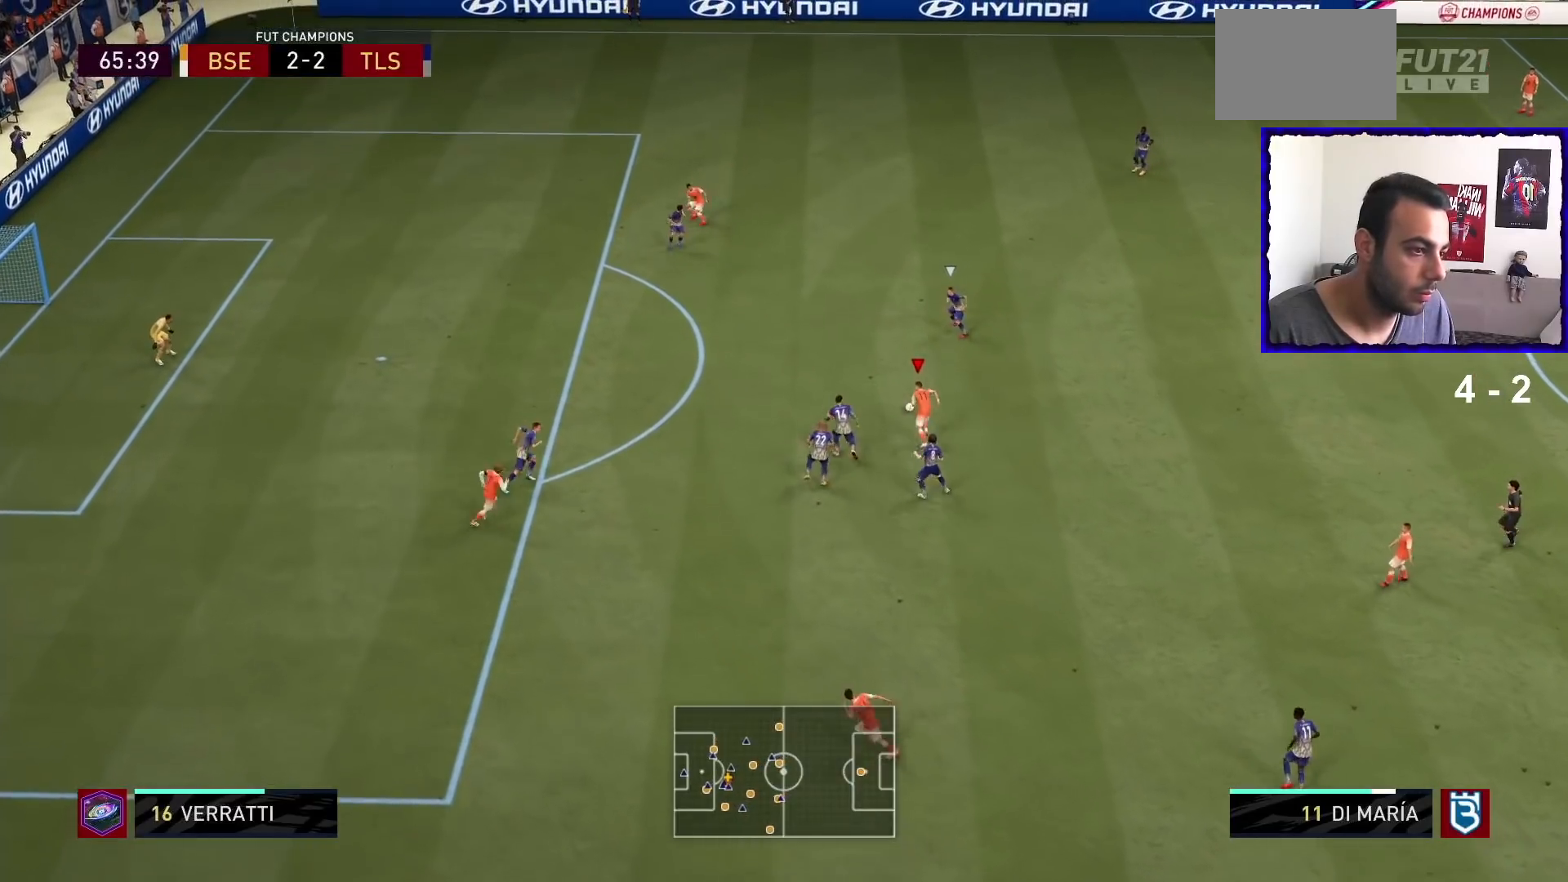
{"buttons": ["CROSS"], "left_stick": "up-left", "right_stick": "center", "events": [[300, "R1", "up"], [500, "CROSS", "down"]]}
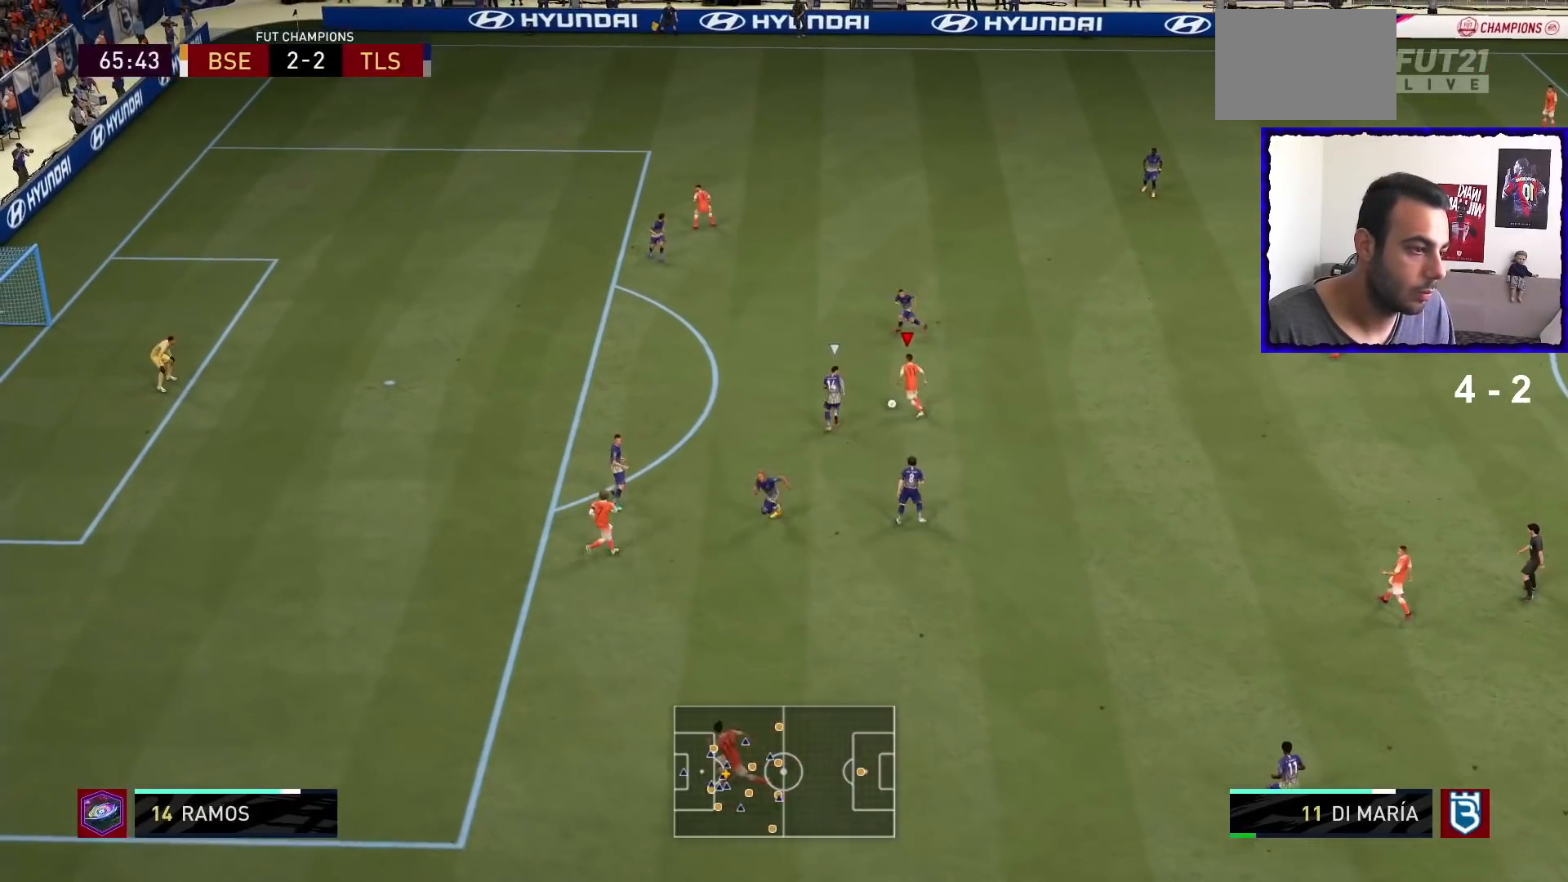
{"buttons": [], "left_stick": "center", "right_stick": "center", "events": [[167, "CROSS", "up"], [368, "left_stick", "center"]]}
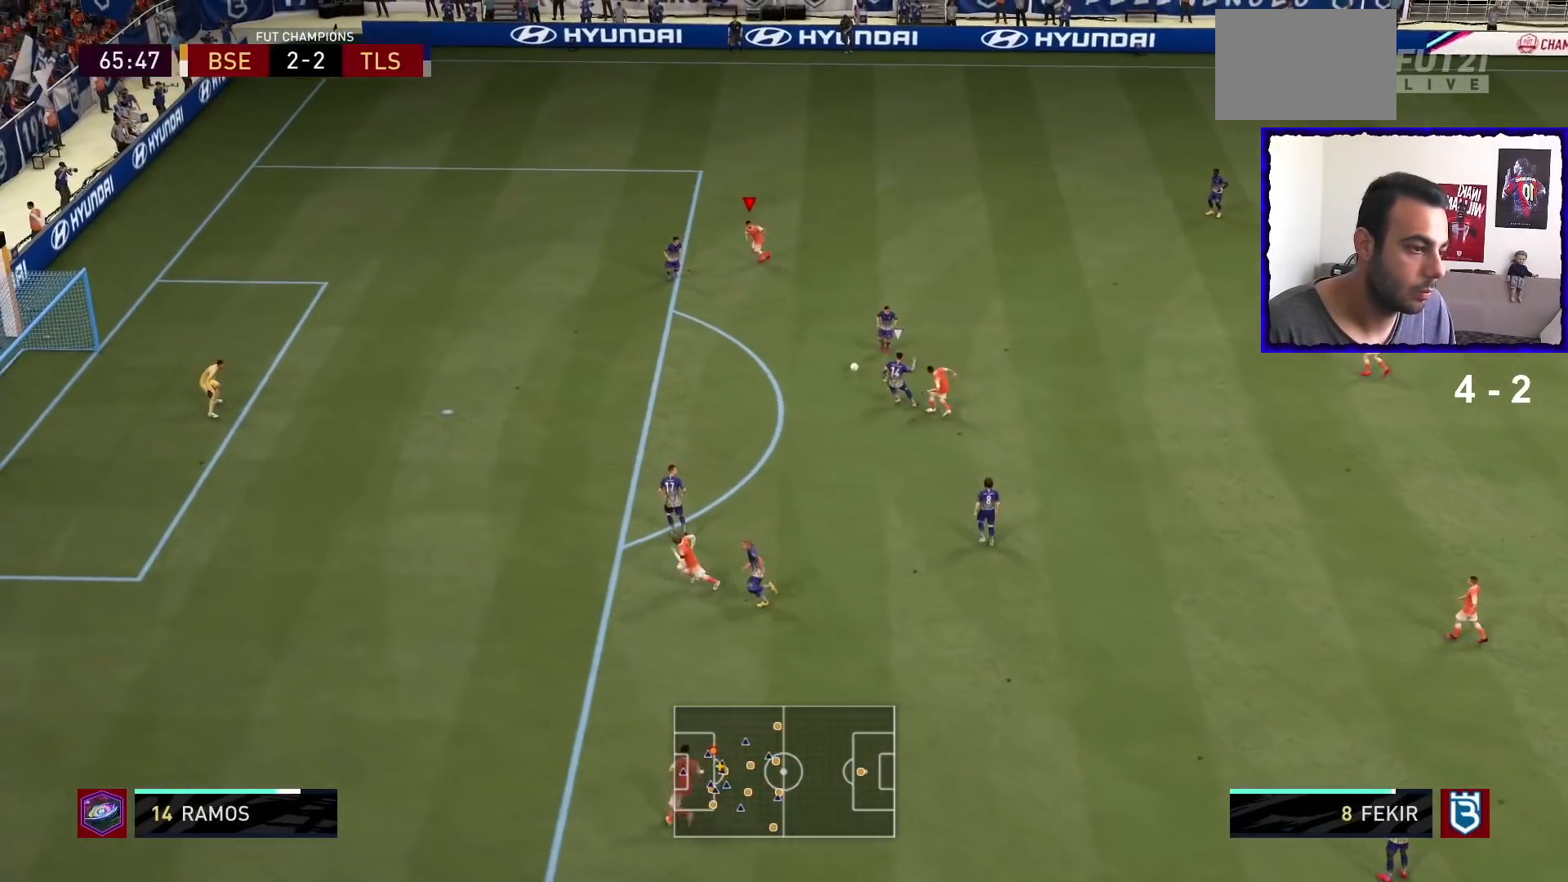
{"buttons": [], "left_stick": "down", "right_stick": "center", "events": [[234, "left_stick", "down"]]}
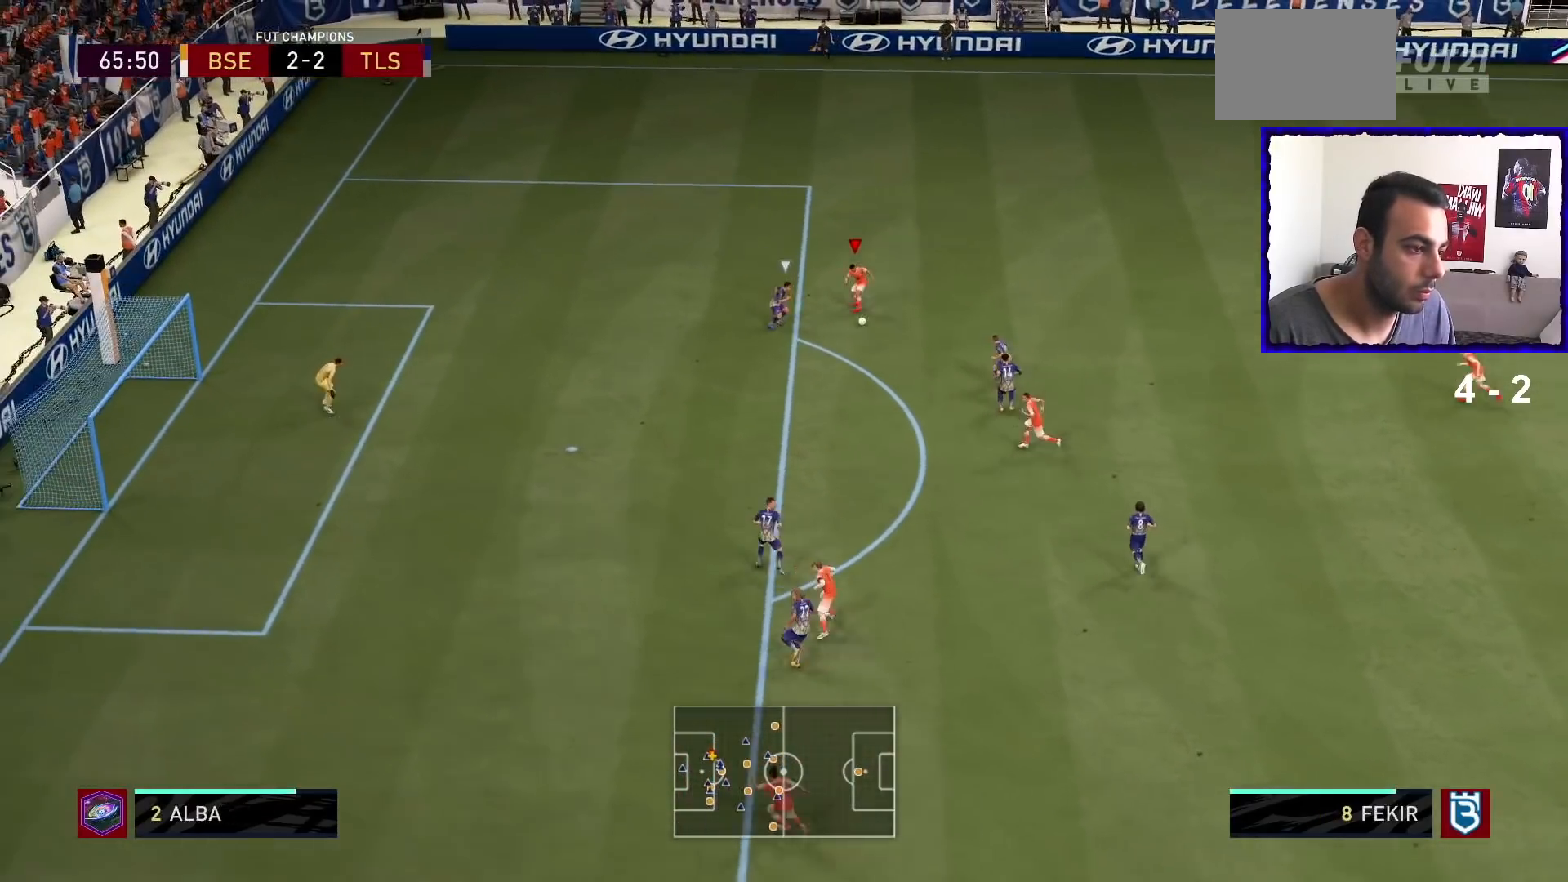
{"buttons": ["TRIANGLE"], "left_stick": "down", "right_stick": "center", "events": [[201, "right_stick", "down-left"], [301, "right_stick", "center"], [501, "TRIANGLE", "down"]]}
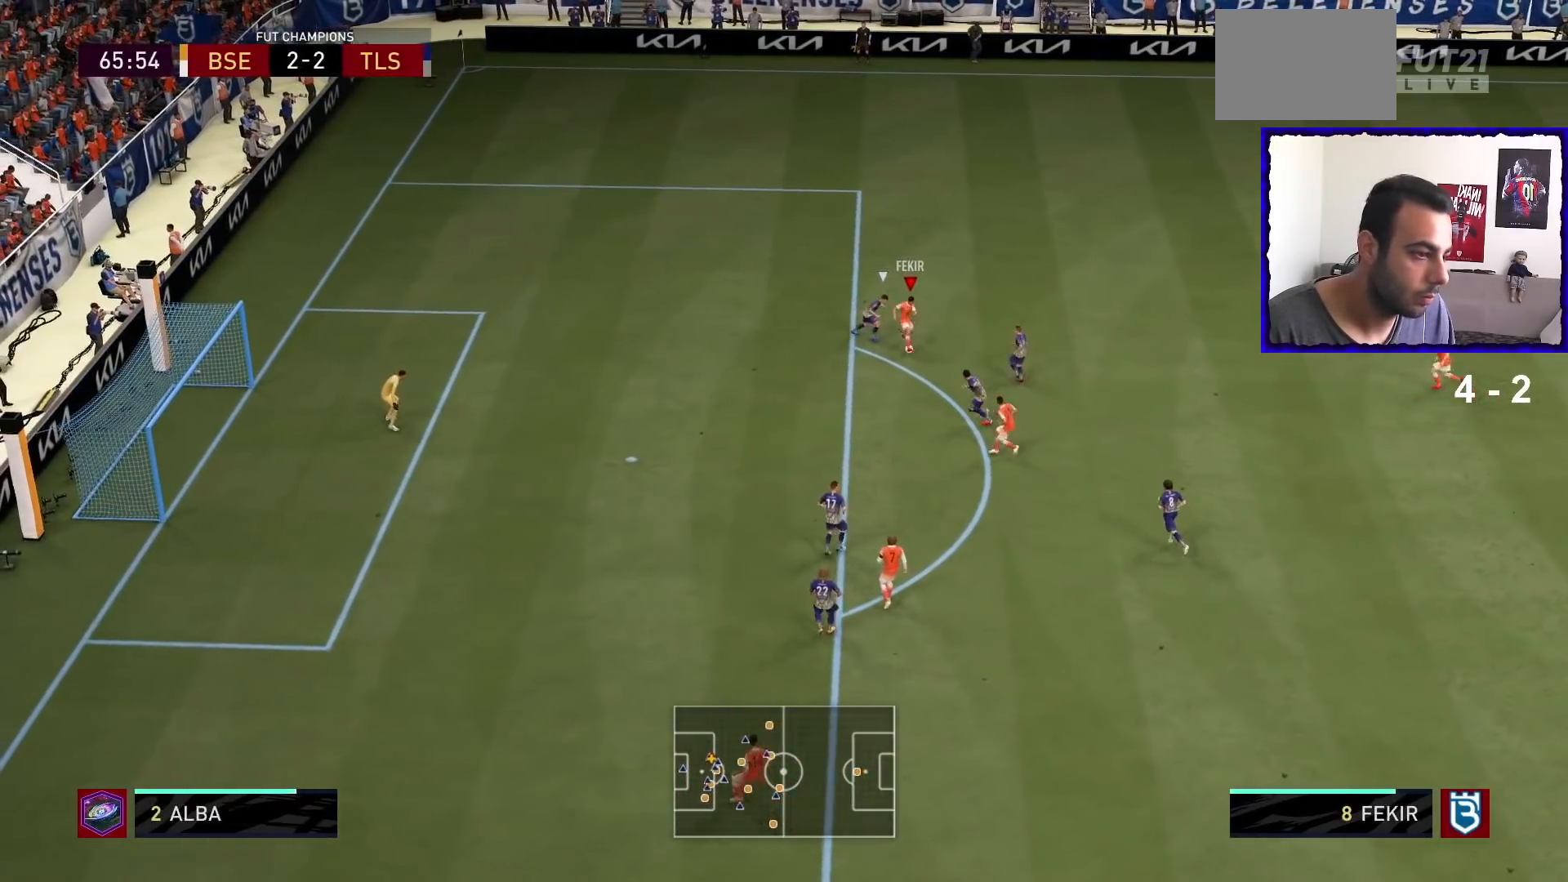
{"buttons": [], "left_stick": "left", "right_stick": "center", "events": [[100, "TRIANGLE", "up"], [133, "left_stick", "down-left"], [267, "left_stick", "left"]]}
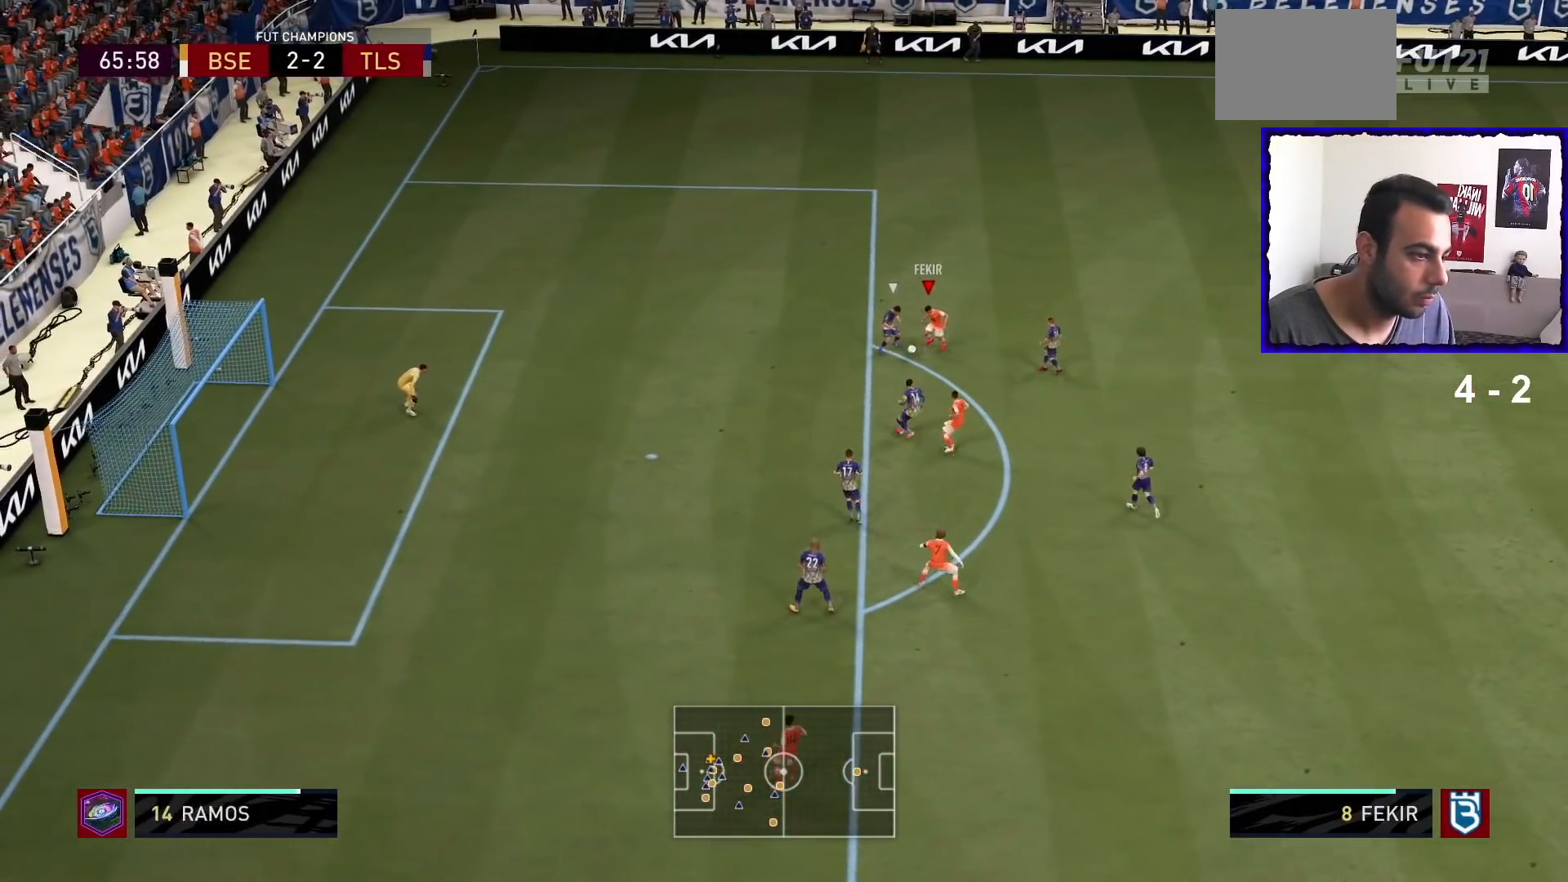
{"buttons": [], "left_stick": "up-left", "right_stick": "center", "events": [[368, "left_stick", "up-left"]]}
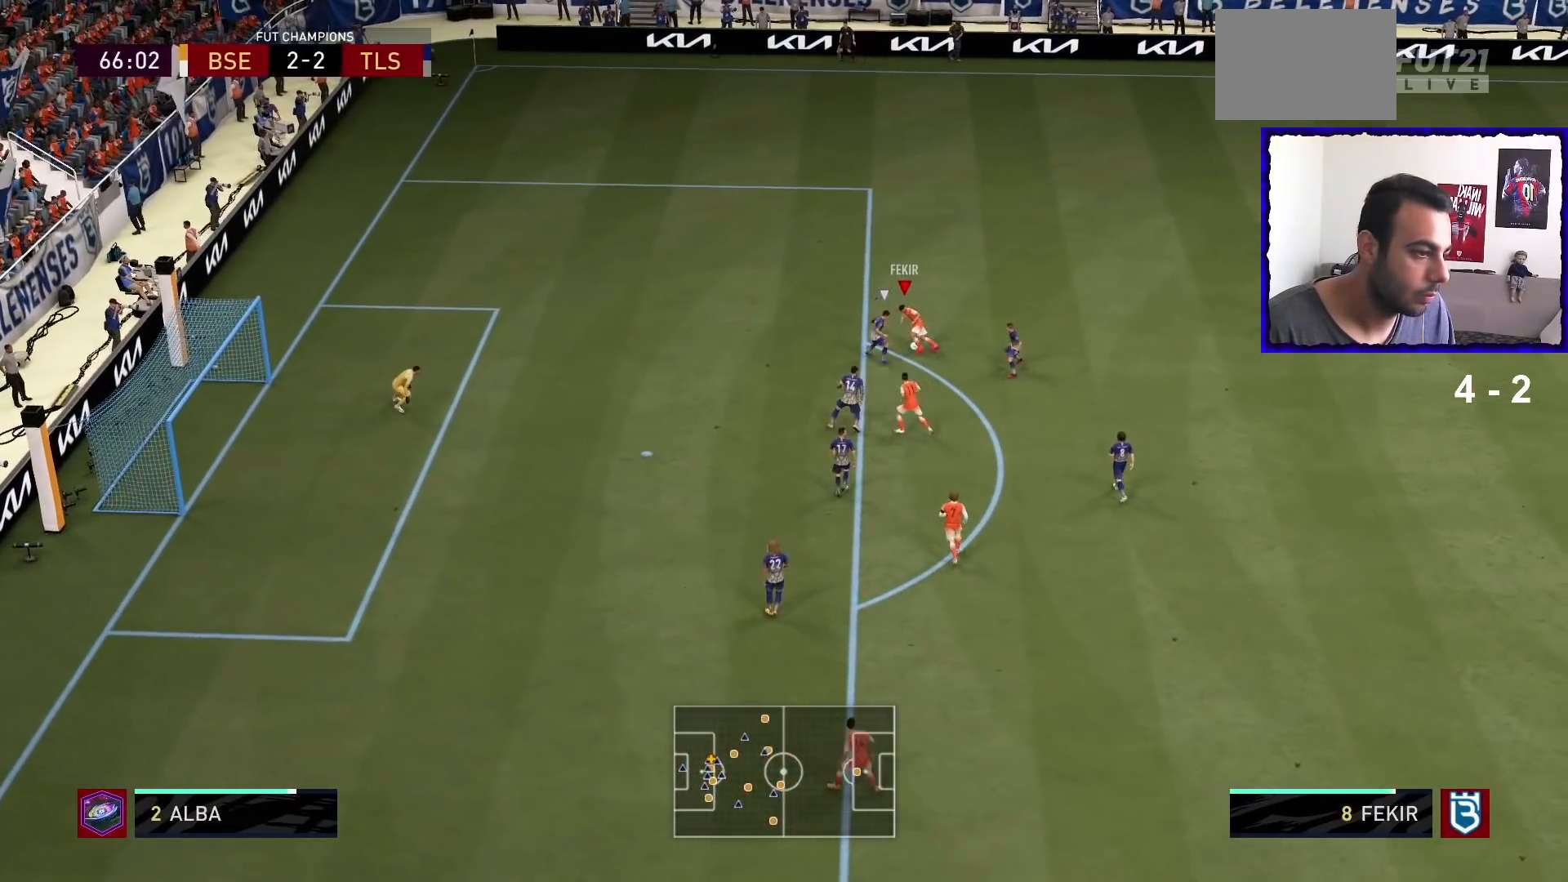
{"buttons": ["R1"], "left_stick": "up-left", "right_stick": "center", "events": [[133, "left_stick", "up"], [300, "left_stick", "up-left"], [334, "R1", "down"]]}
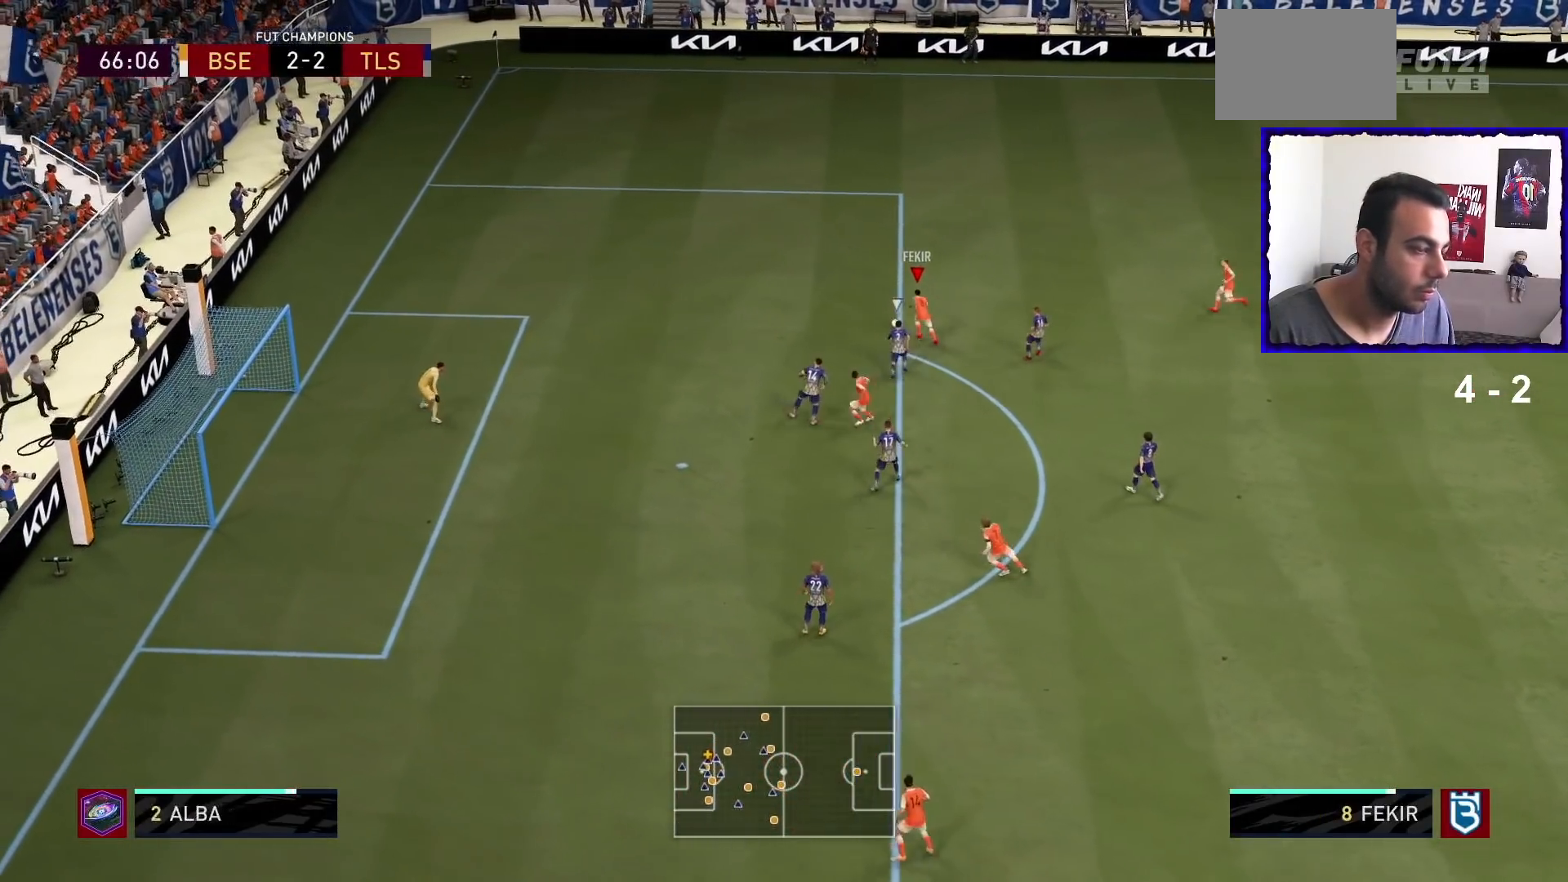
{"buttons": ["CROSS"], "left_stick": "center", "right_stick": "center", "events": [[34, "R1", "up"], [67, "left_stick", "left"], [167, "R1", "down"], [301, "R1", "up"], [368, "SQUARE", "down"], [401, "CROSS", "down"], [401, "left_stick", "center"], [468, "SQUARE", "up"]]}
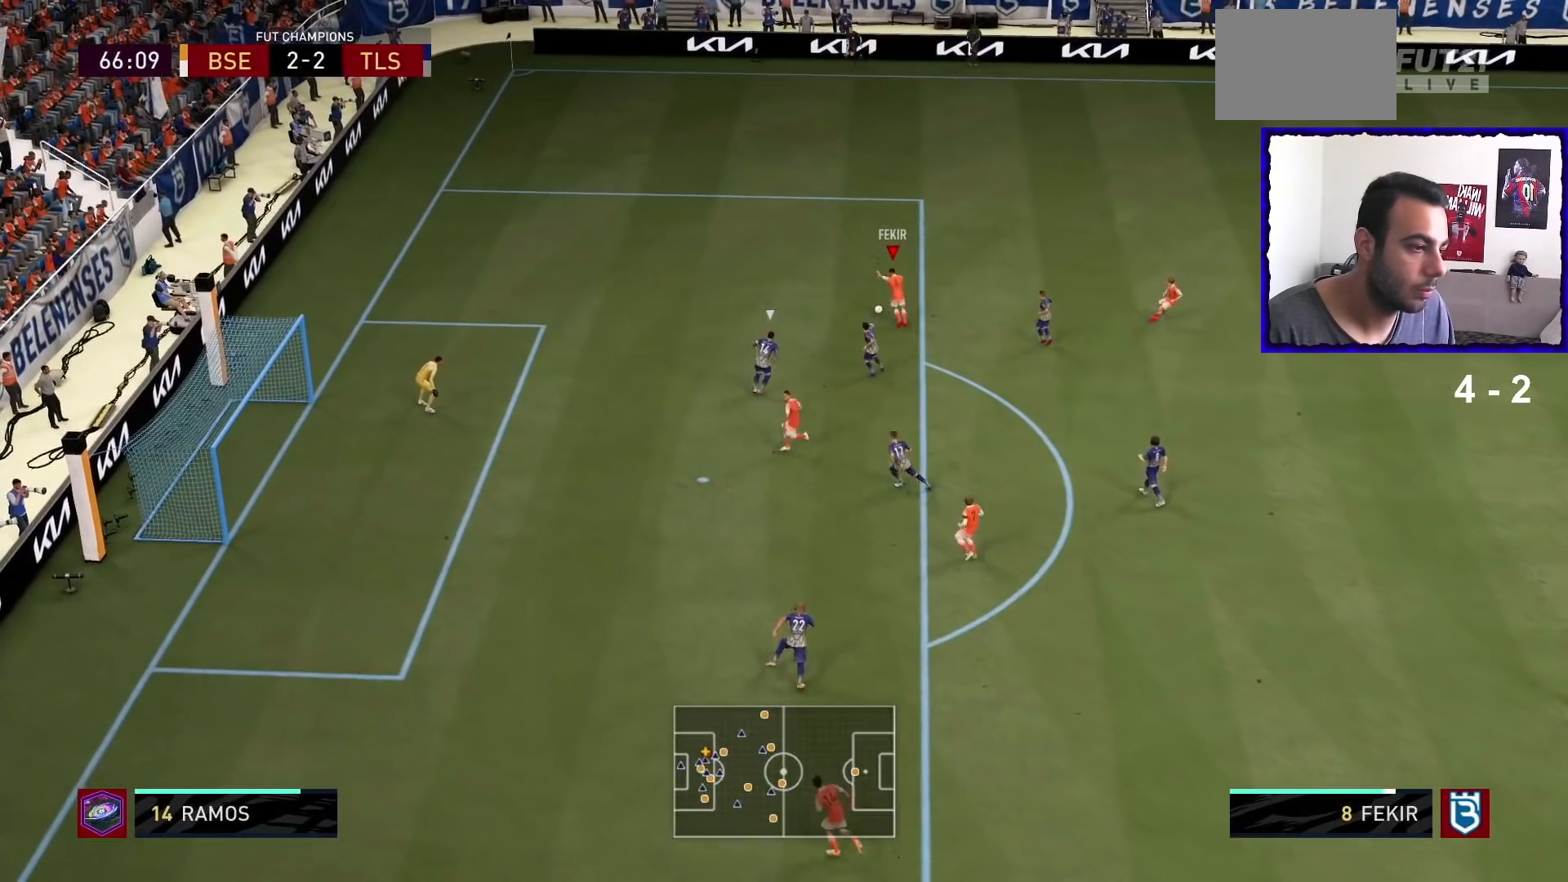
{"buttons": [], "left_stick": "center", "right_stick": "down-right"}
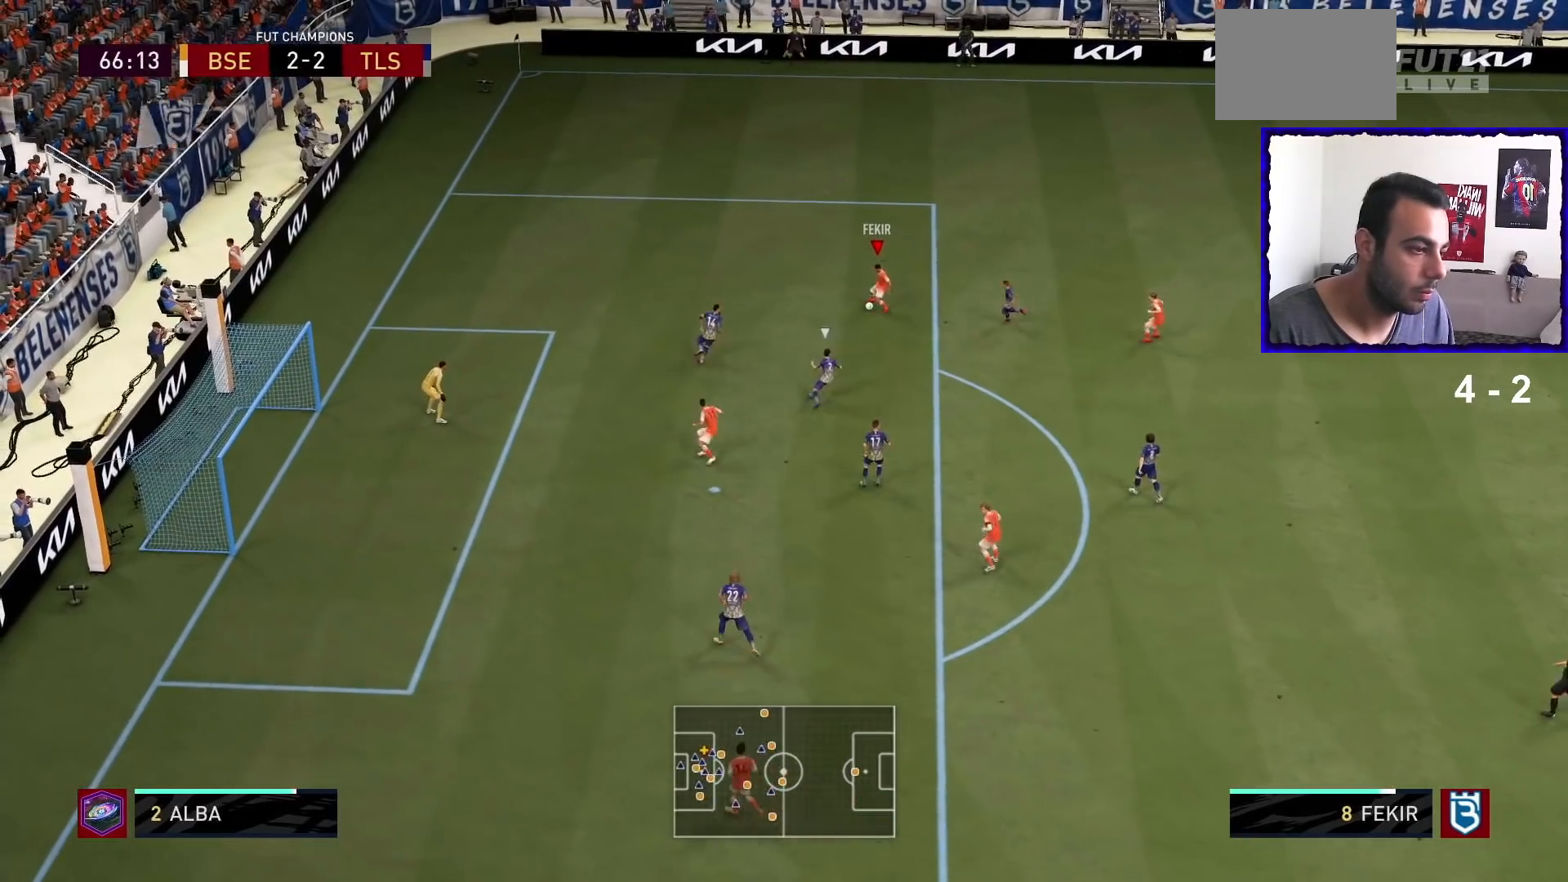
{"buttons": [], "left_stick": "center", "right_stick": "center", "events": [[334, "right_stick", "center"]]}